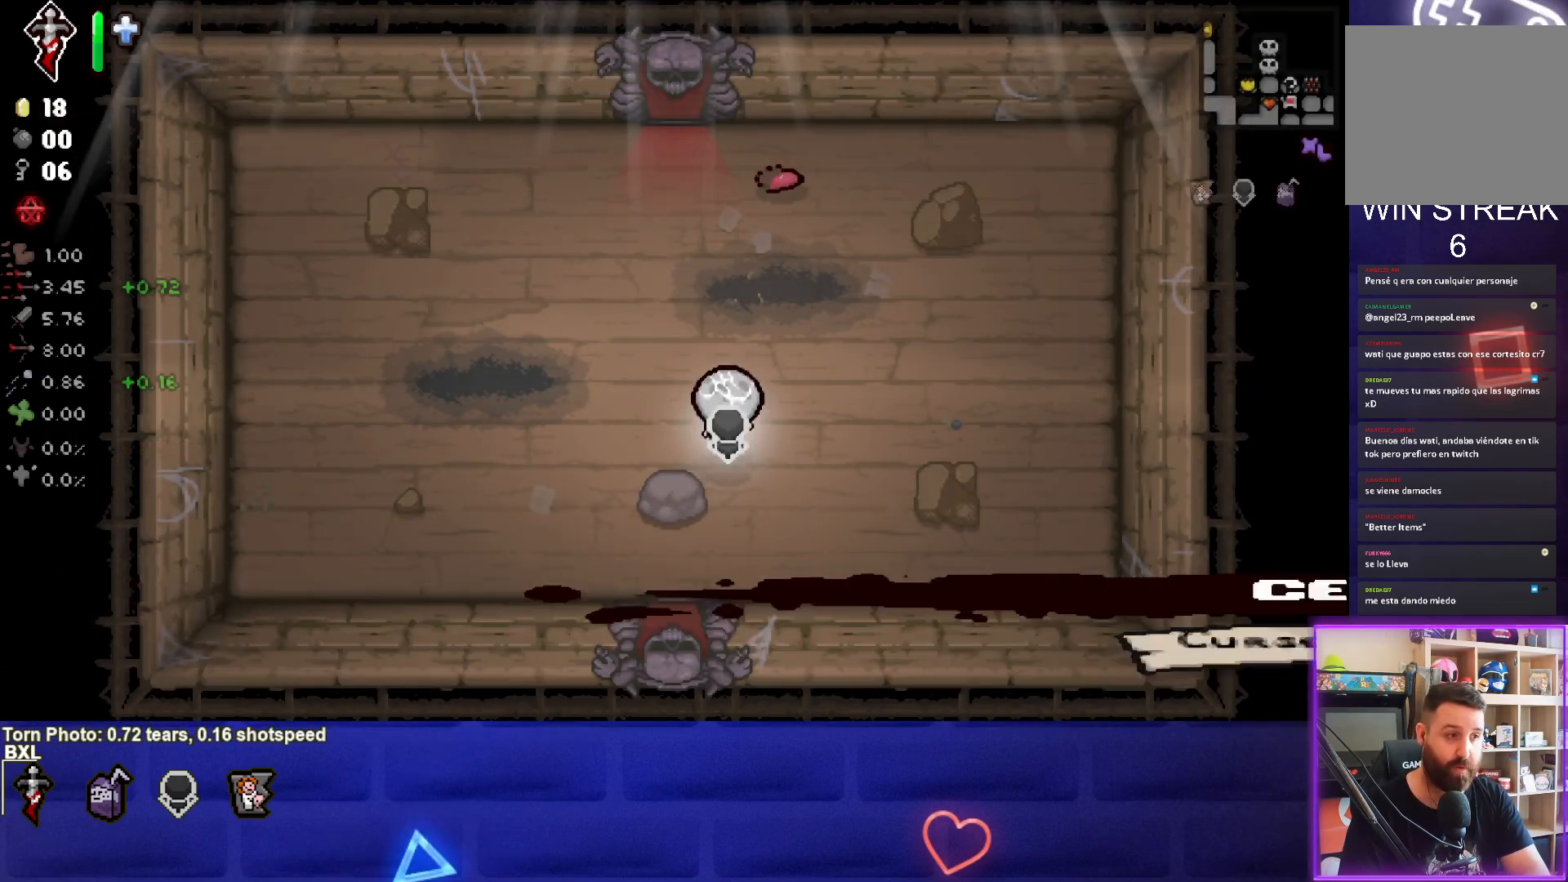
Gameplay with a controller (PlayStation layout); each line is a JSON object with the inputs held at the frame after it. "events" lists button and stick changes between this image and that frame as [ms after this image, input, new state], when the widget could be followed in between. Not read: right_stick.
{"buttons": ["CIRCLE"], "left_stick": "center", "events": [[183, "left_stick", "center"], [417, "CIRCLE", "down"]]}
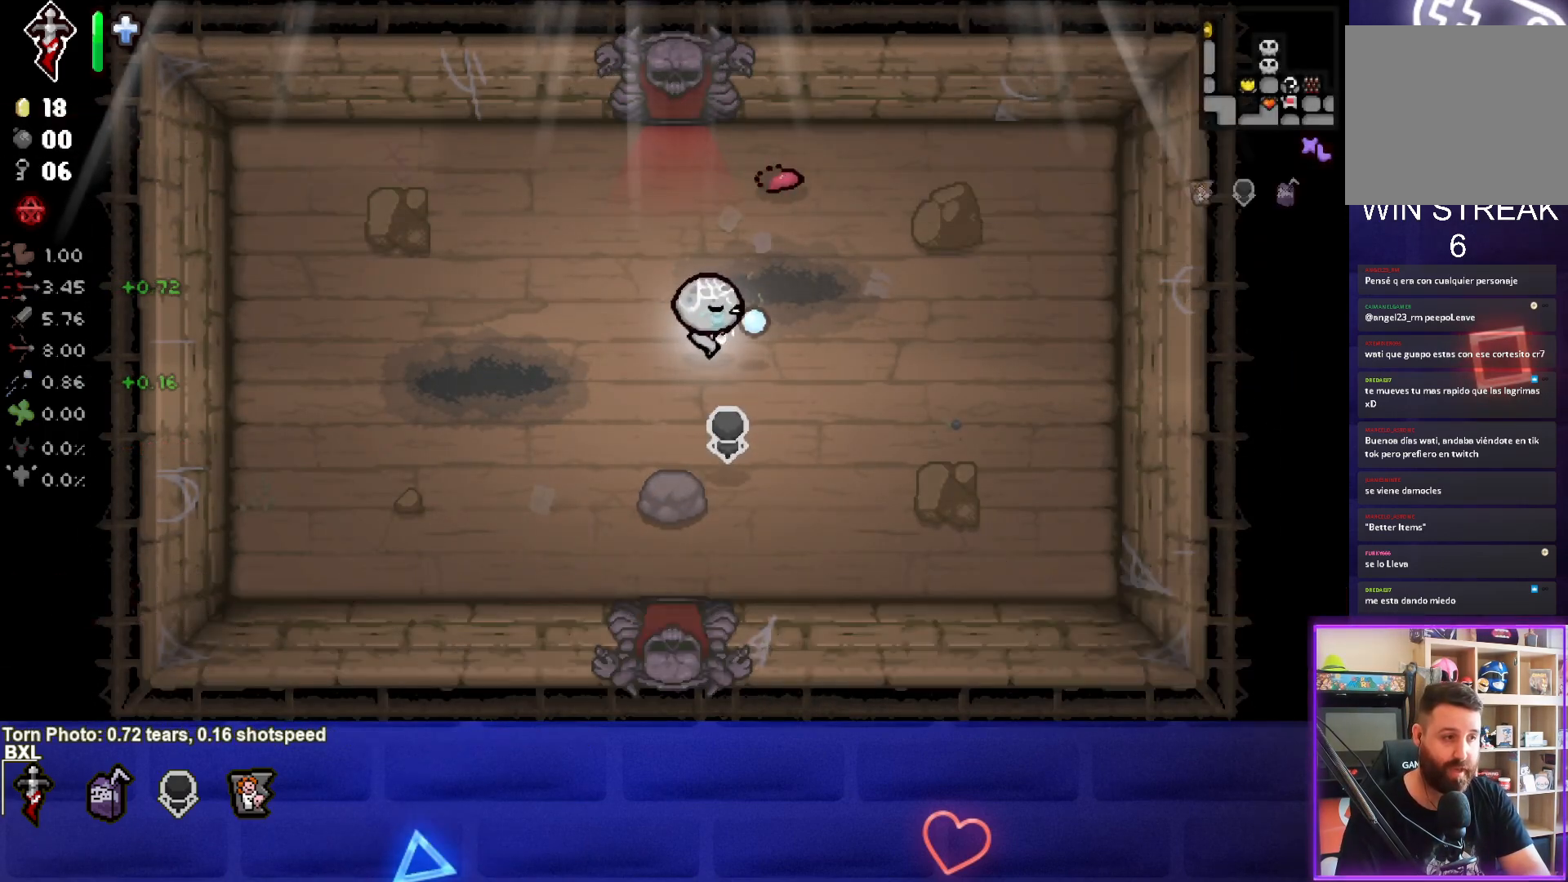
{"buttons": ["CIRCLE"], "left_stick": "right", "events": [[217, "left_stick", "left"], [500, "left_stick", "right"]]}
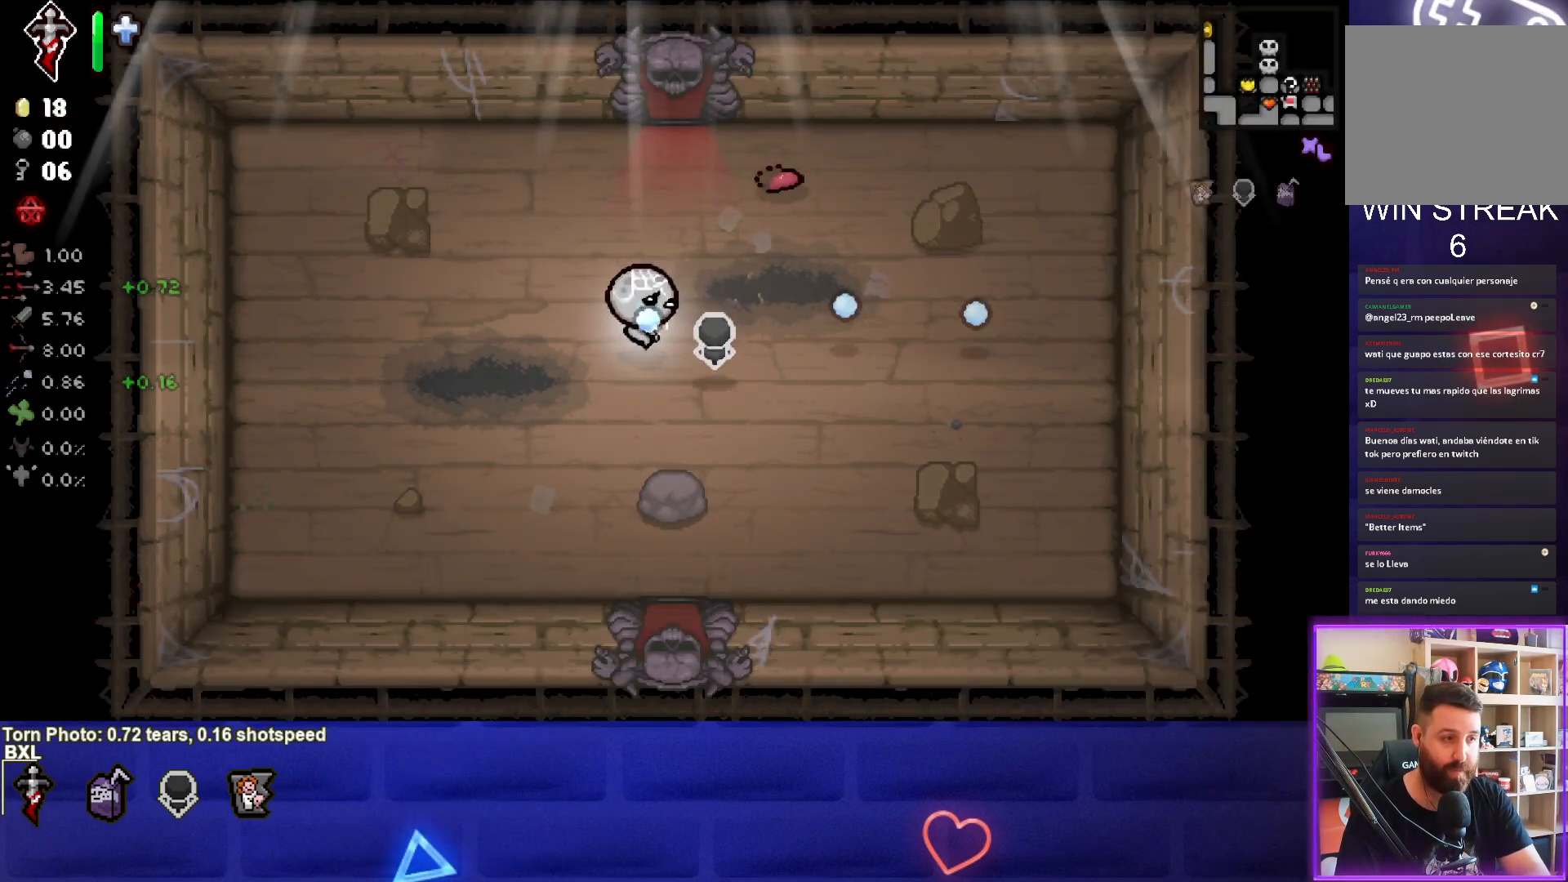
{"buttons": ["CIRCLE"], "left_stick": "left", "events": [[383, "left_stick", "center"], [433, "left_stick", "left"]]}
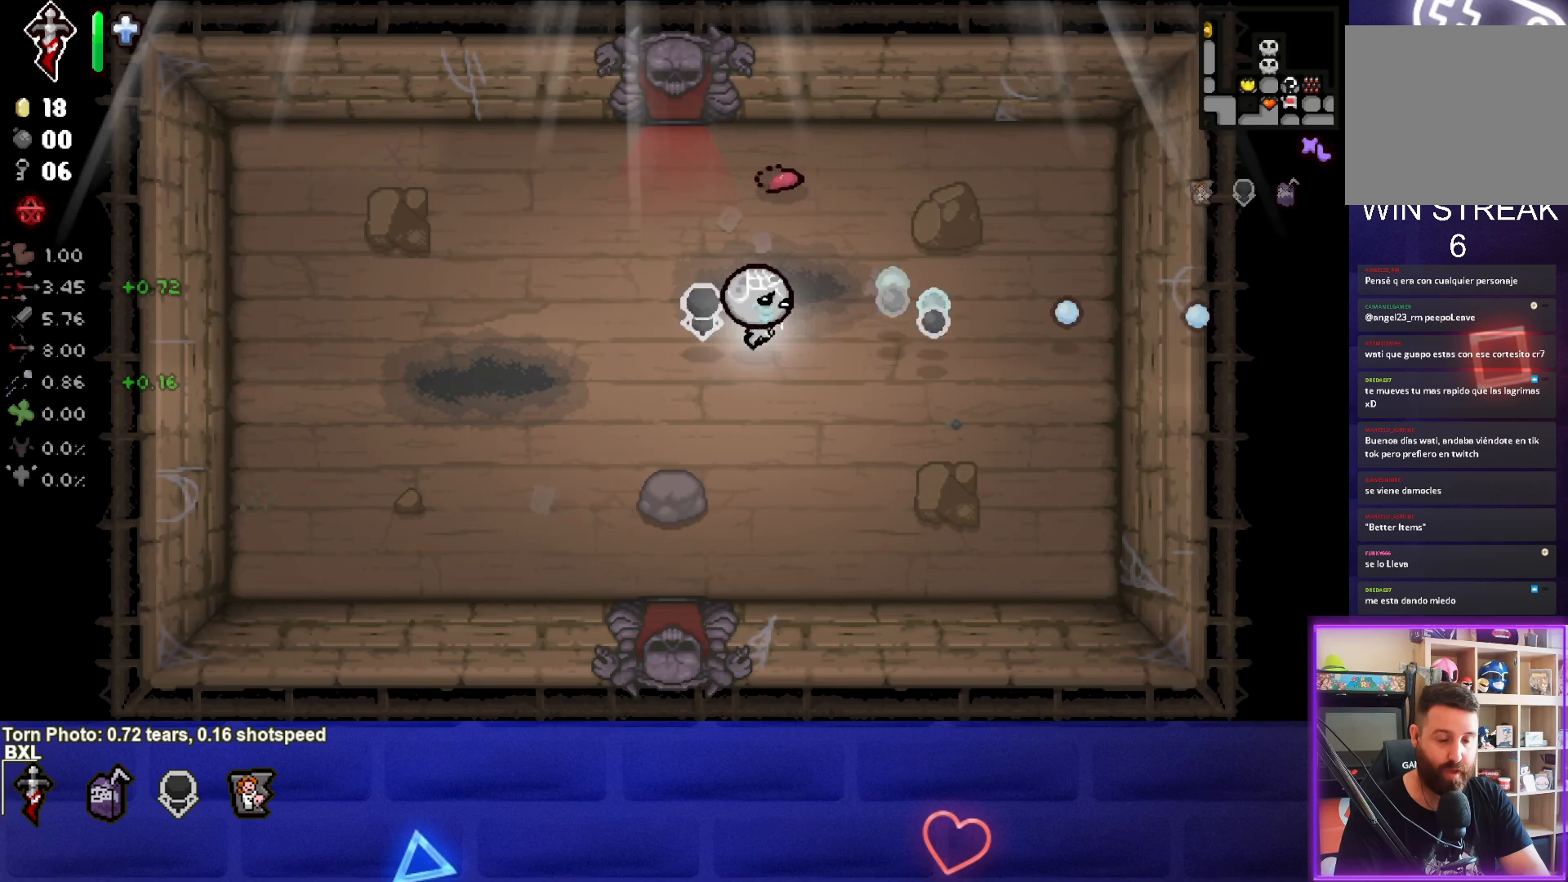
{"buttons": ["CIRCLE"], "left_stick": "left", "events": [[200, "left_stick", "center"], [317, "left_stick", "right"], [333, "CIRCLE", "up"], [417, "CIRCLE", "down"], [500, "left_stick", "left"]]}
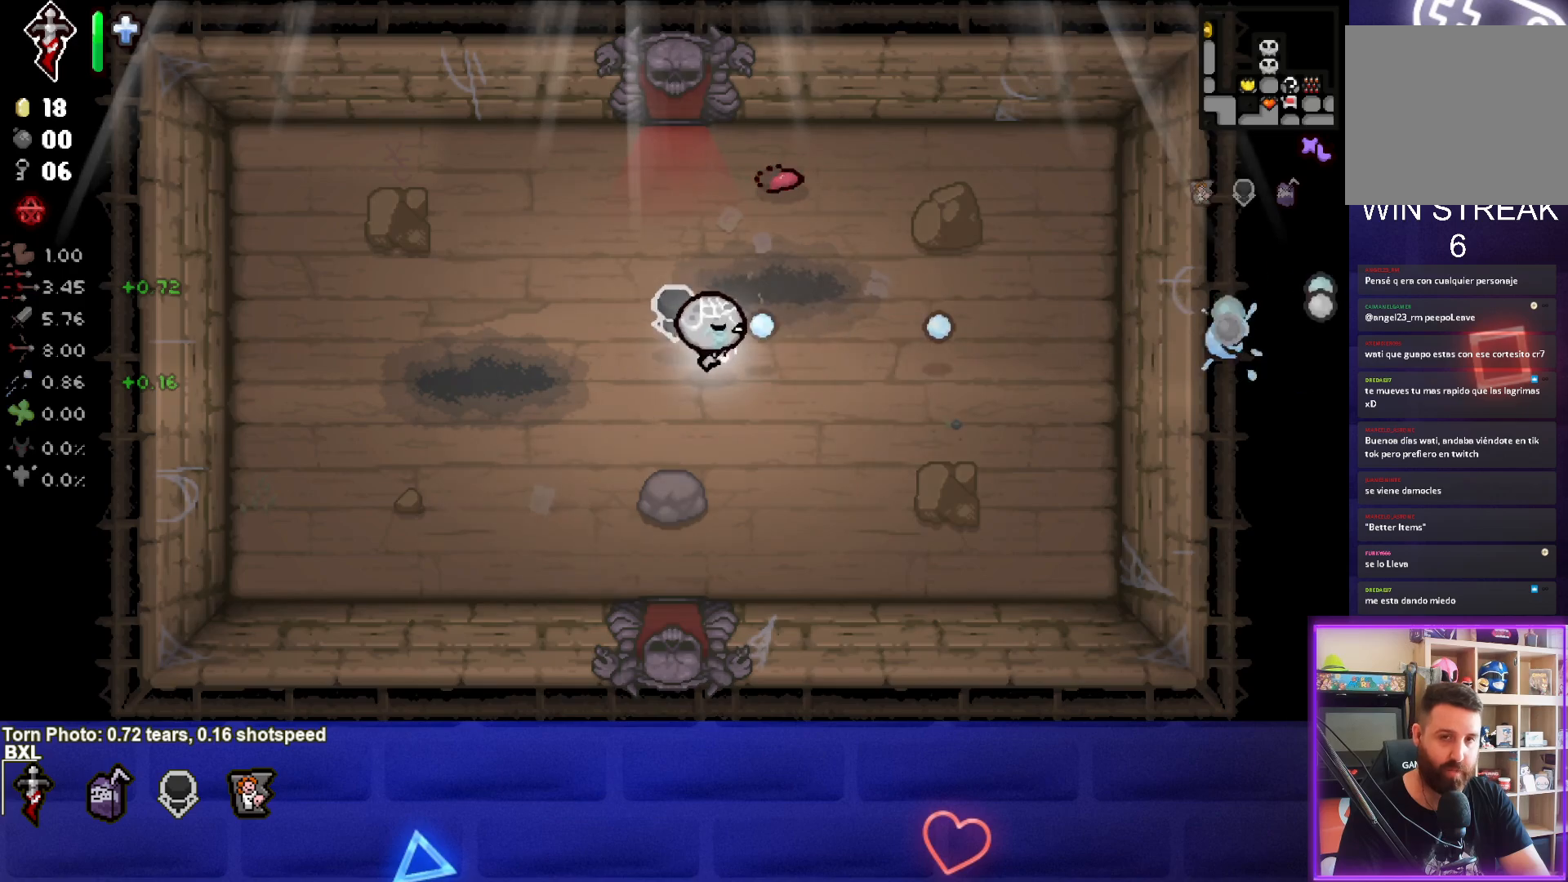
{"buttons": [], "left_stick": "right", "events": [[83, "CIRCLE", "up"], [150, "left_stick", "center"], [500, "left_stick", "right"]]}
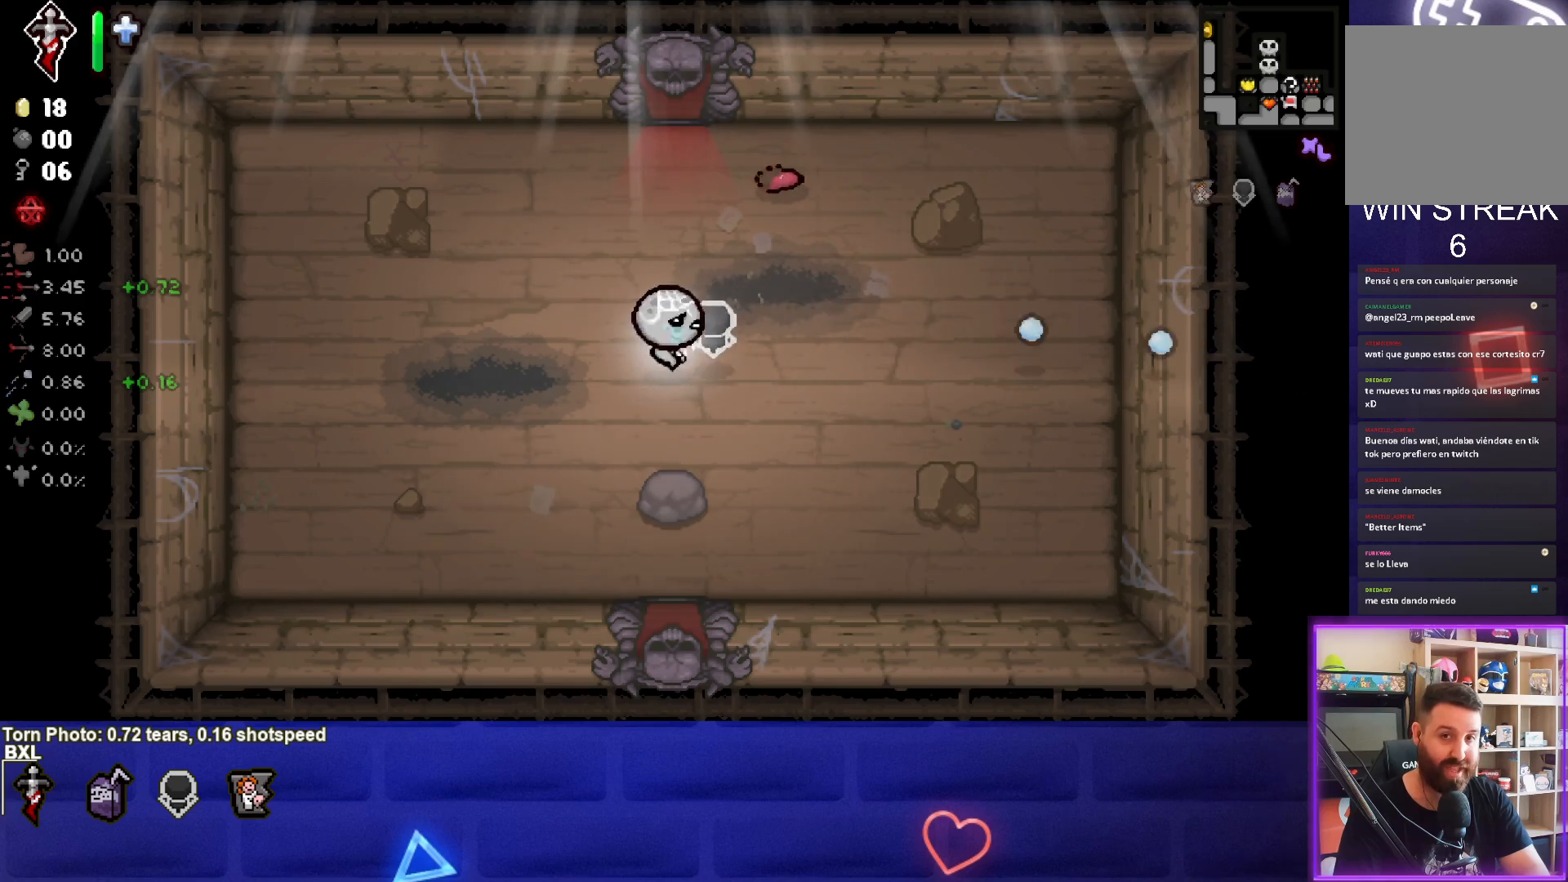
{"buttons": ["SELECT"], "left_stick": "center", "events": [[267, "left_stick", "center"], [450, "SELECT", "down"]]}
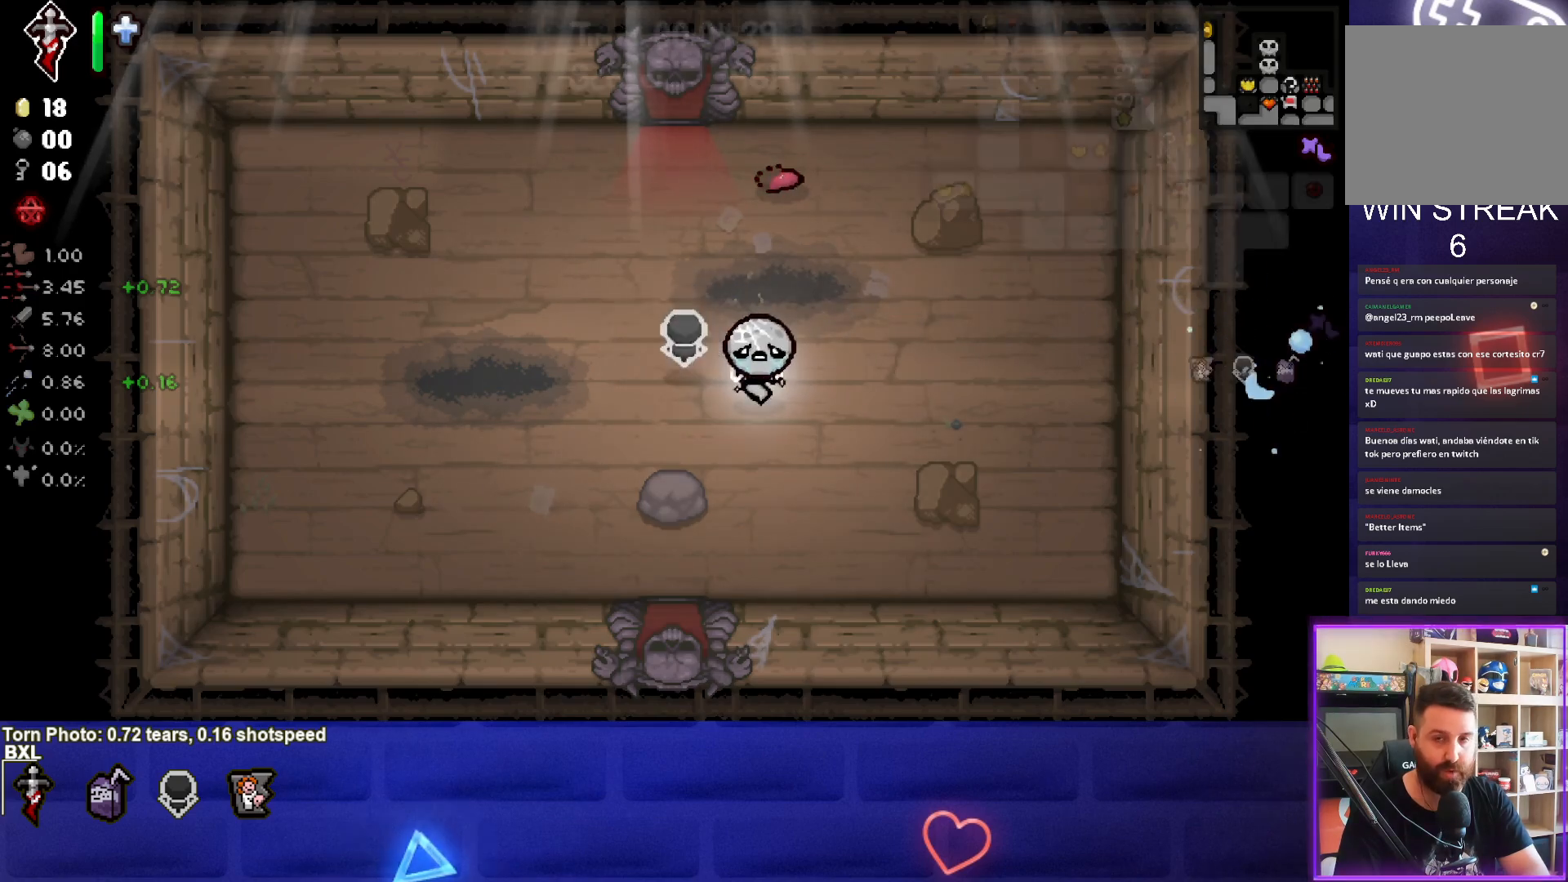
{"buttons": ["SELECT"], "left_stick": "center", "events": []}
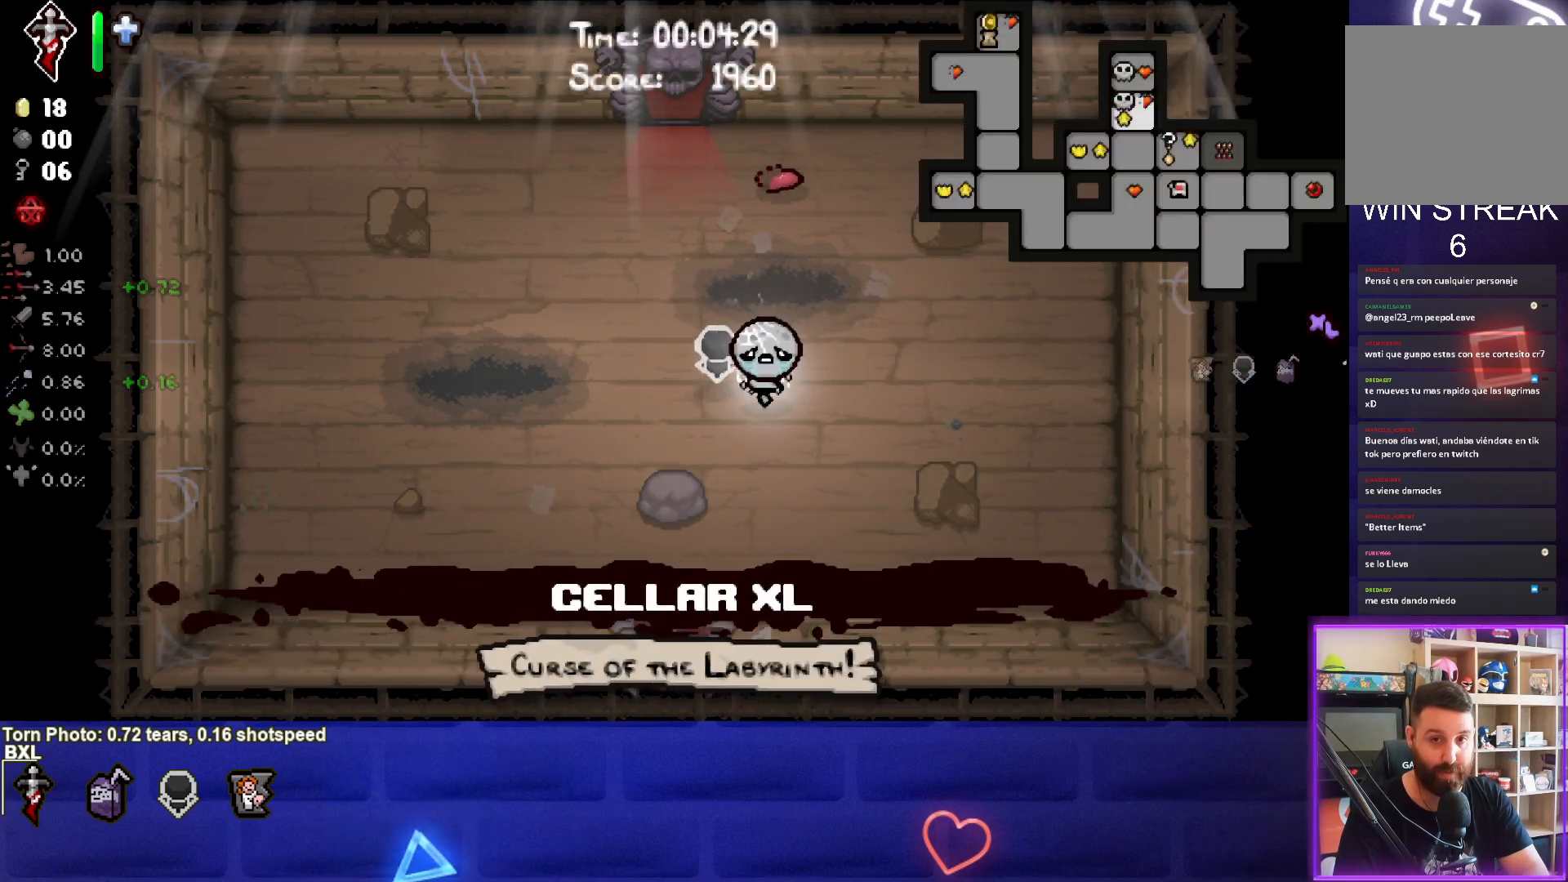
{"buttons": ["SELECT"], "left_stick": "center", "events": []}
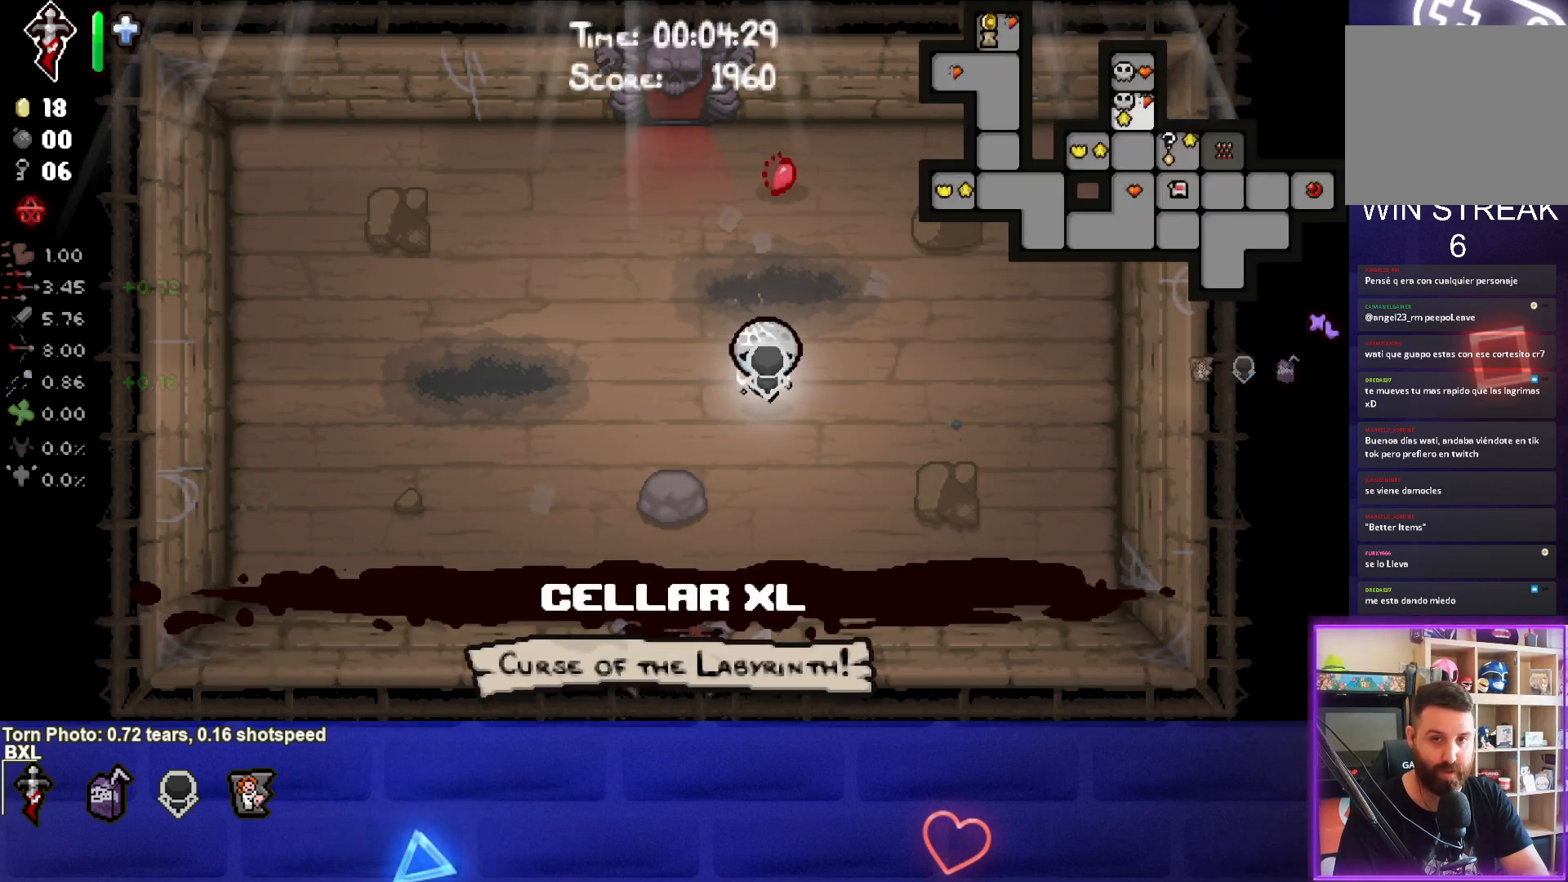
{"buttons": [], "left_stick": "center", "events": [[167, "SELECT", "up"]]}
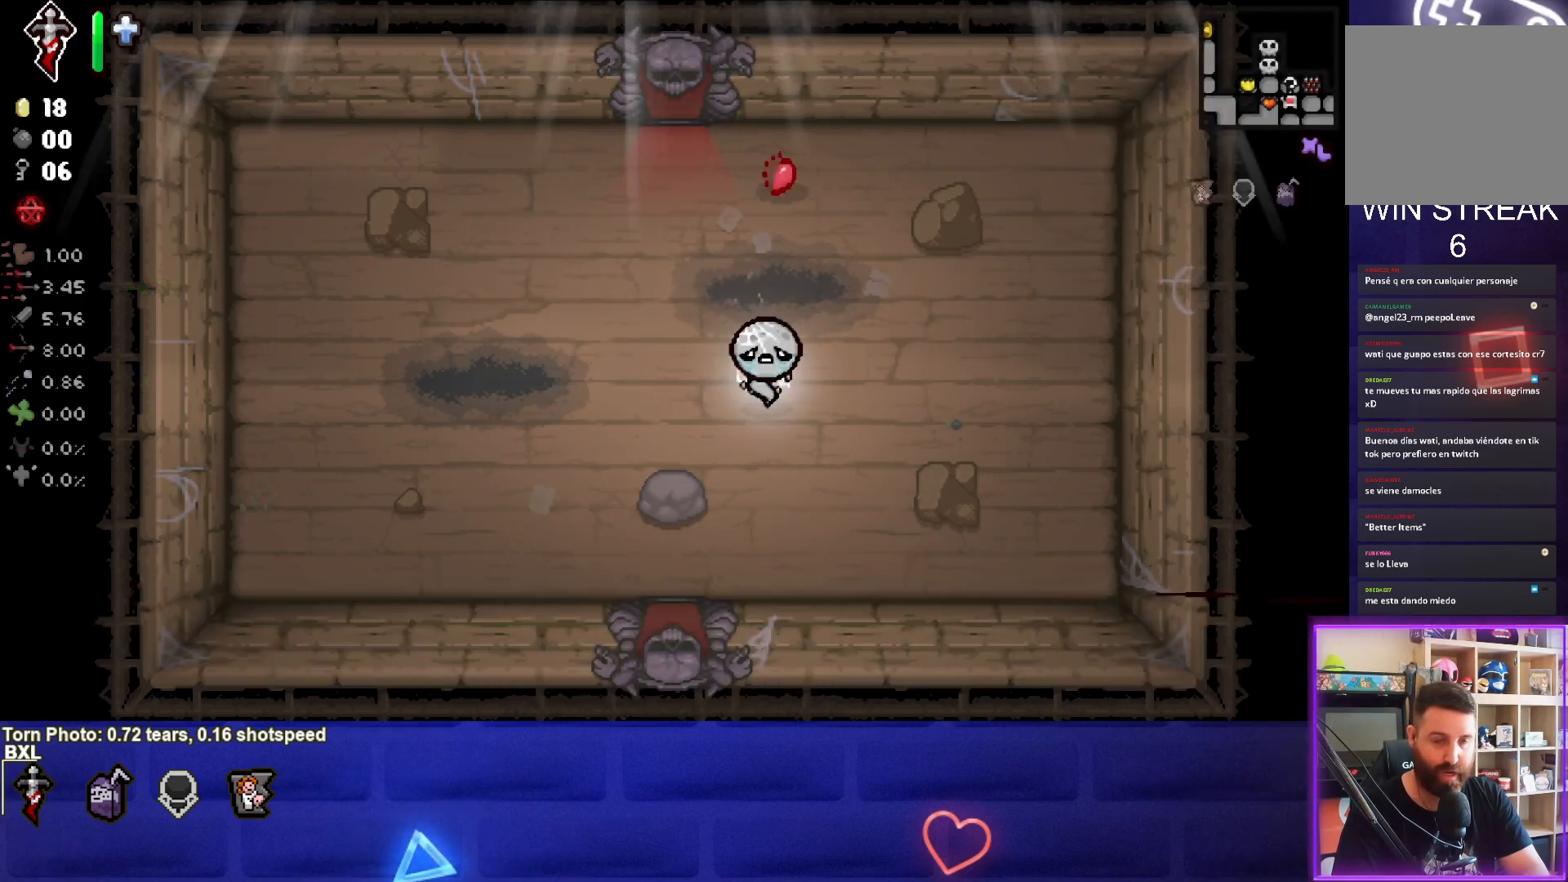
{"buttons": [], "left_stick": "up-left", "events": [[50, "left_stick", "up-left"]]}
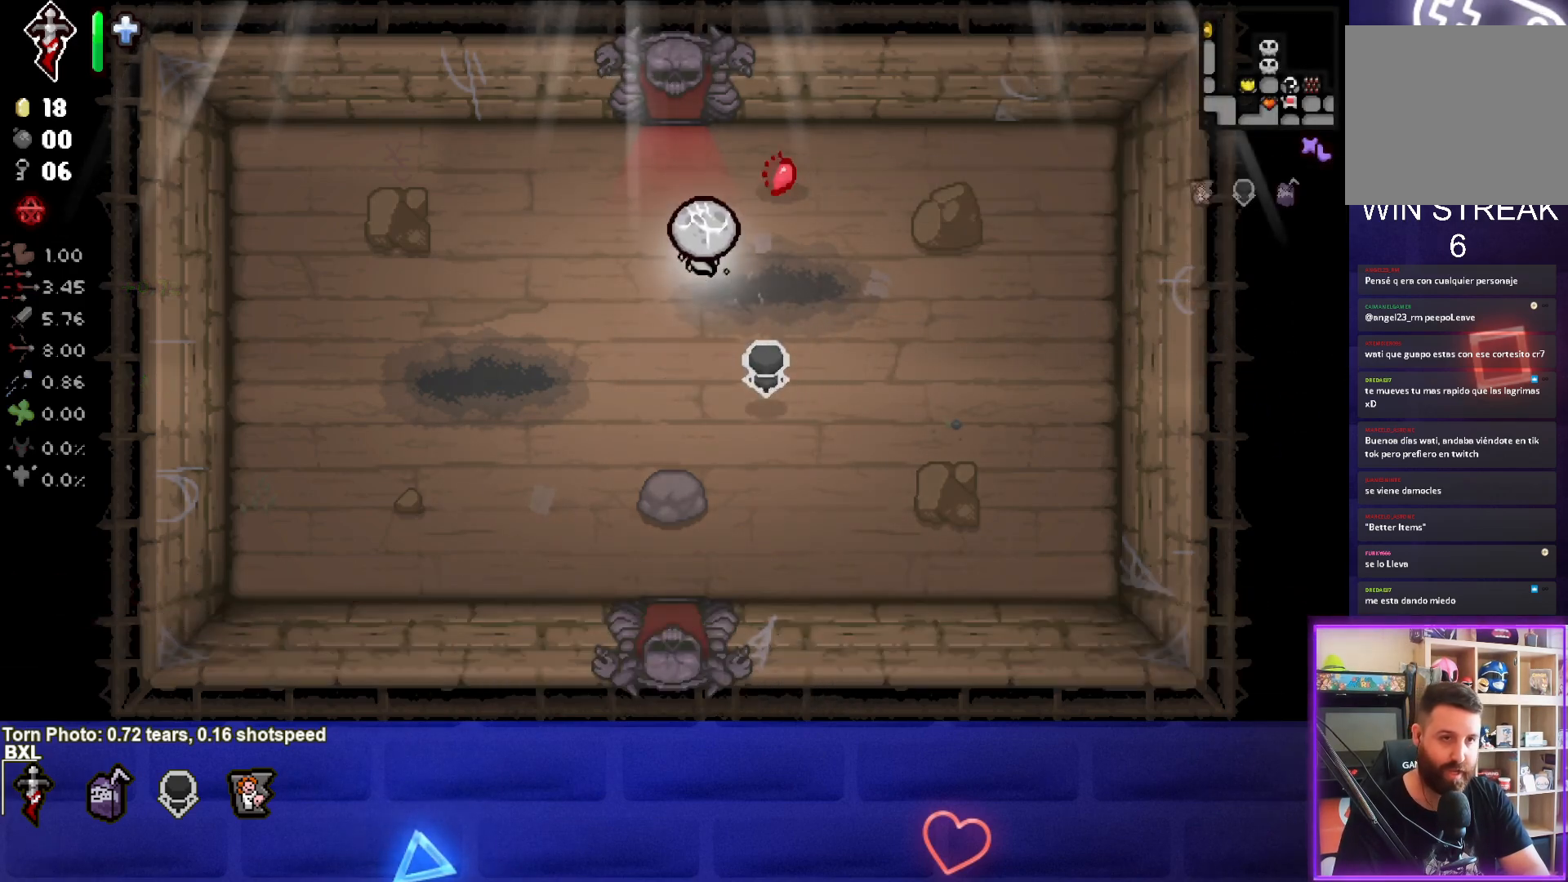
{"buttons": [], "left_stick": "up-left", "events": []}
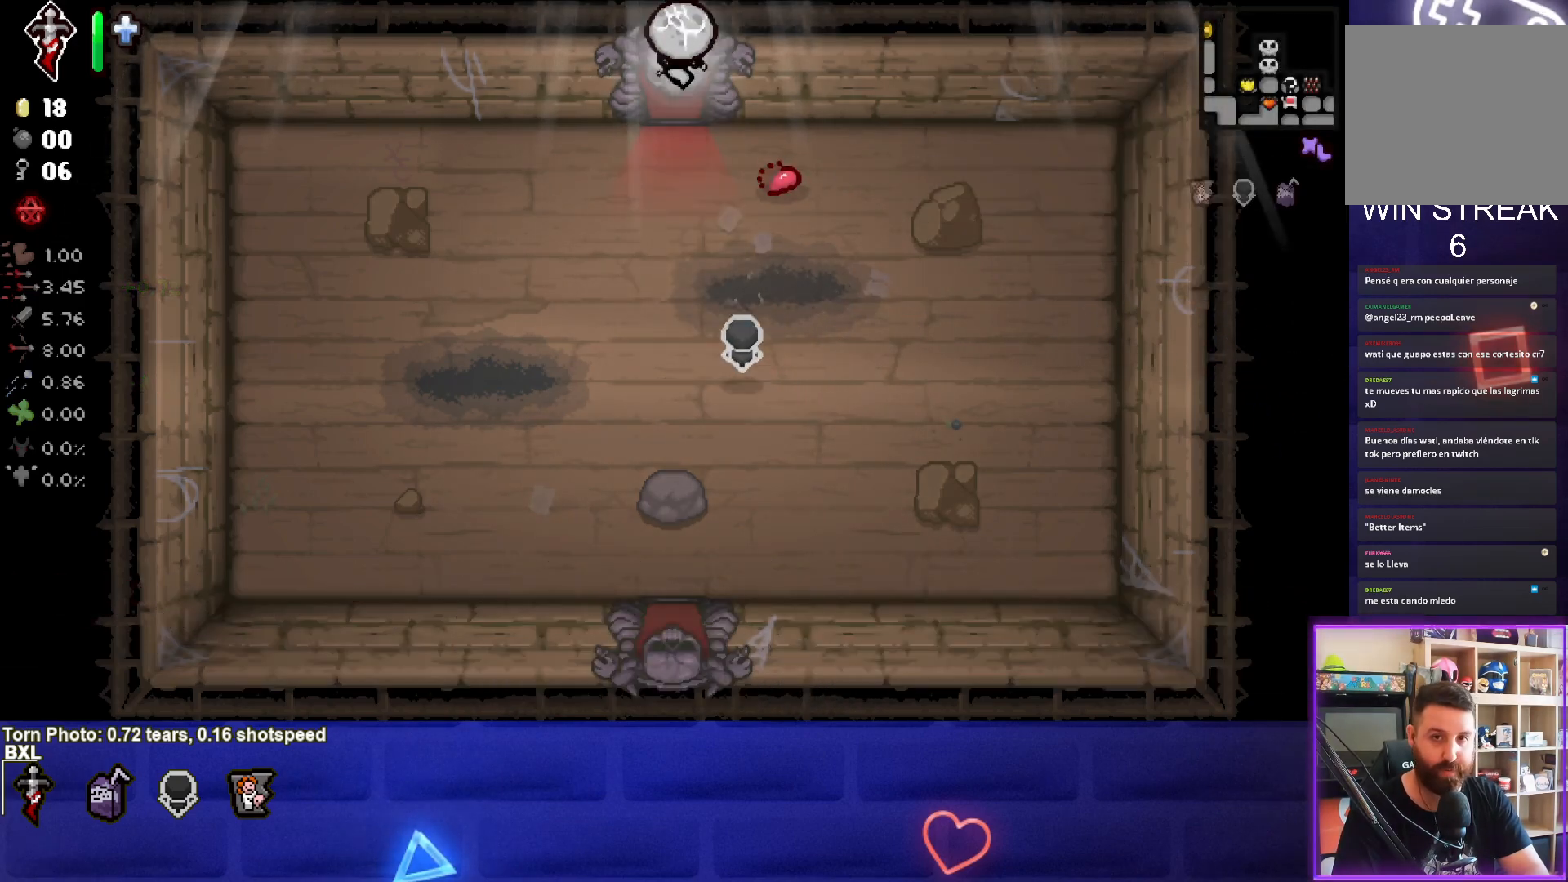
{"buttons": [], "left_stick": "center", "events": [[17, "left_stick", "center"]]}
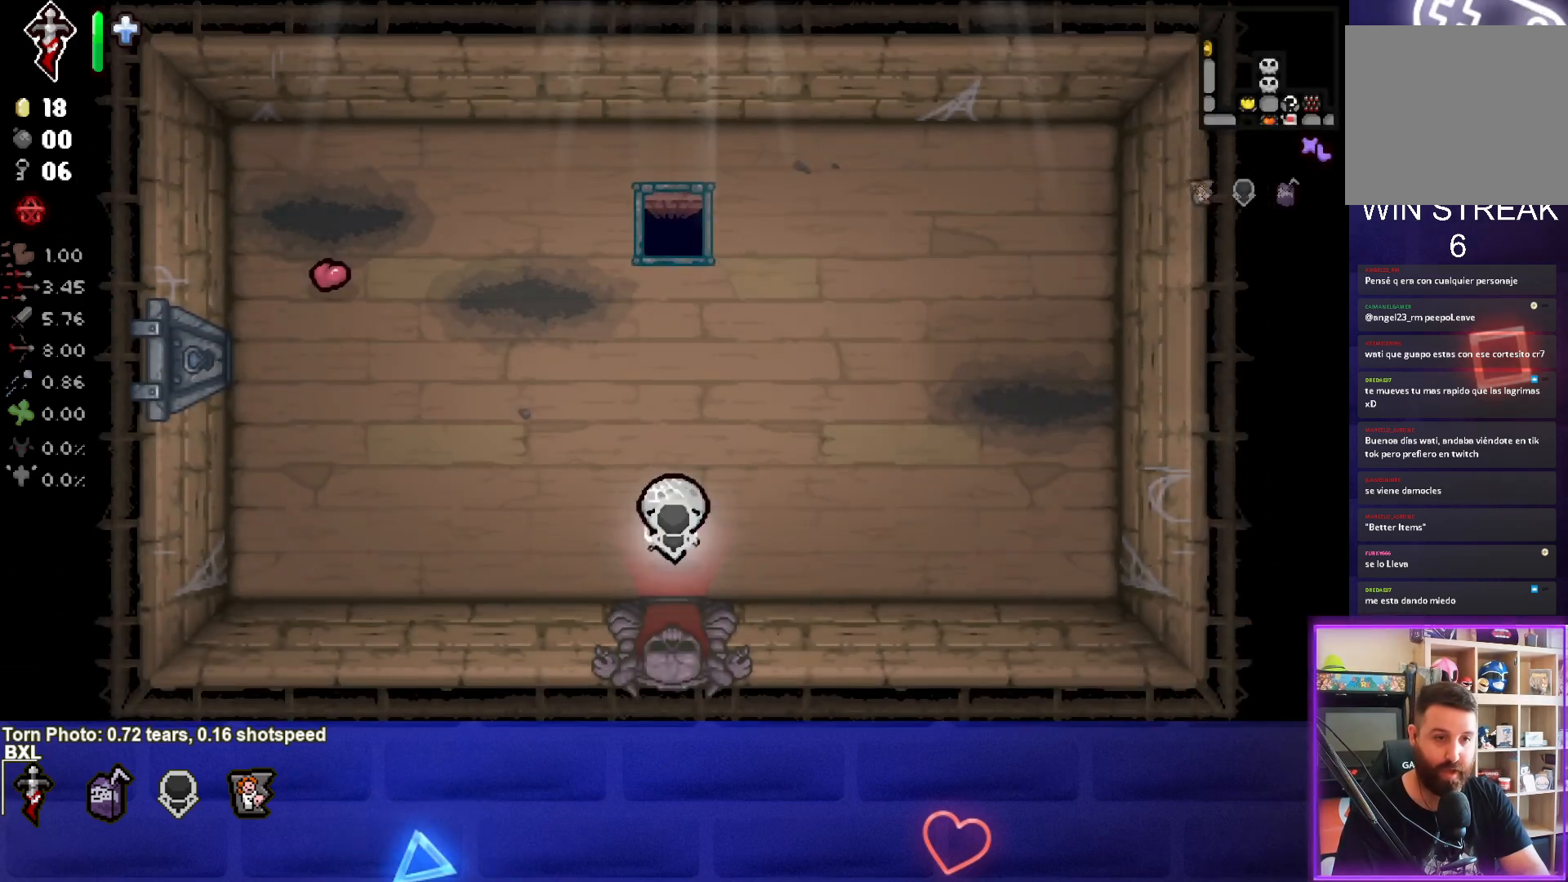
{"buttons": [], "left_stick": "up-right", "events": [[83, "left_stick", "right"], [383, "left_stick", "up-right"]]}
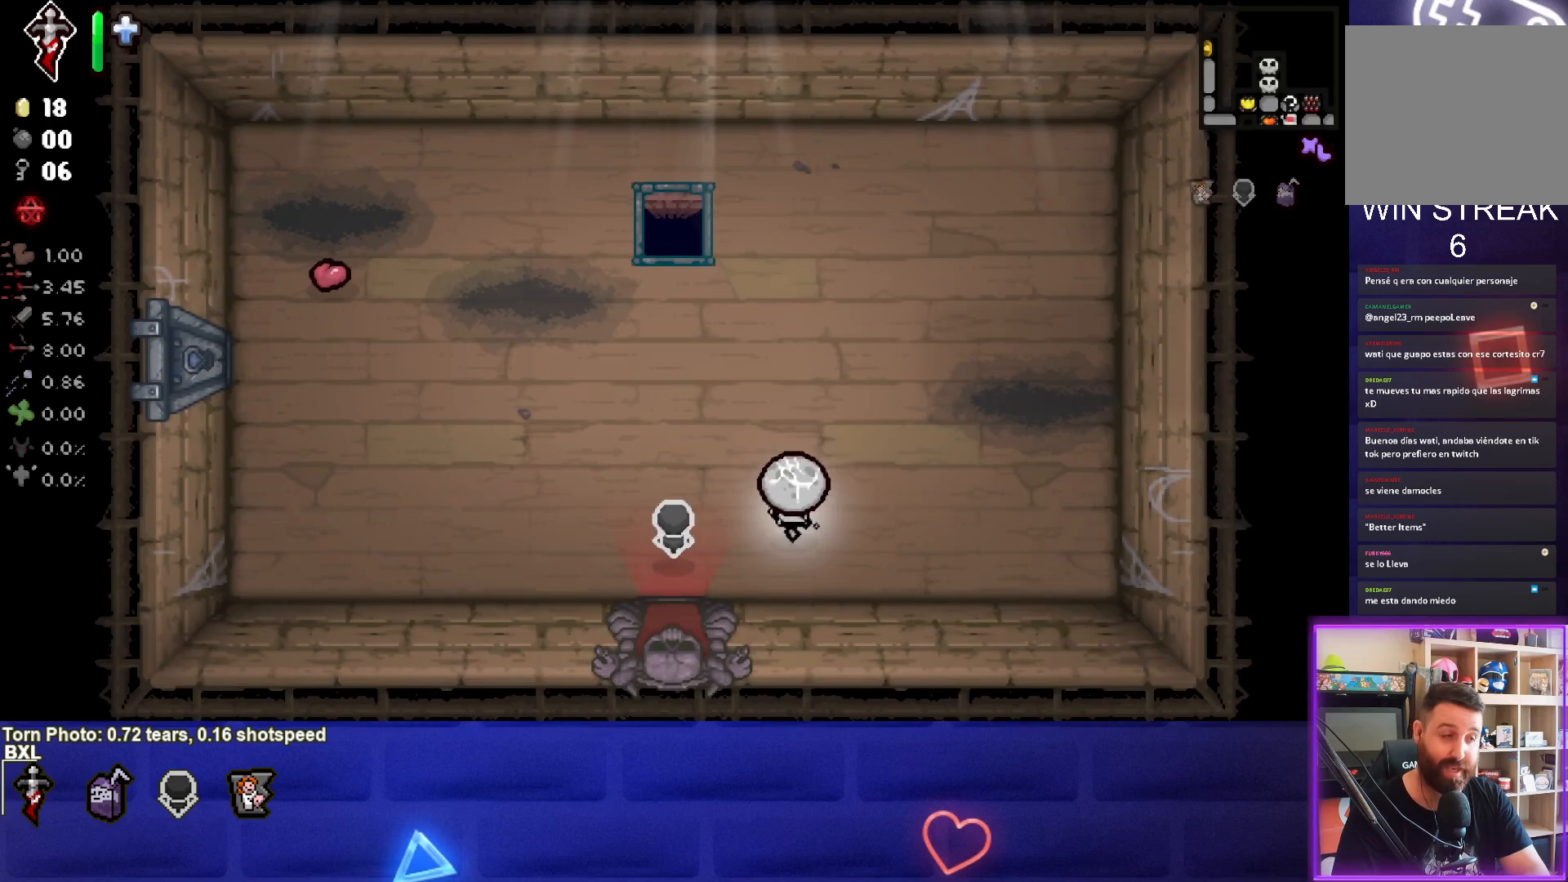
{"buttons": [], "left_stick": "center", "events": [[83, "left_stick", "up"], [250, "left_stick", "up-left"], [483, "left_stick", "center"]]}
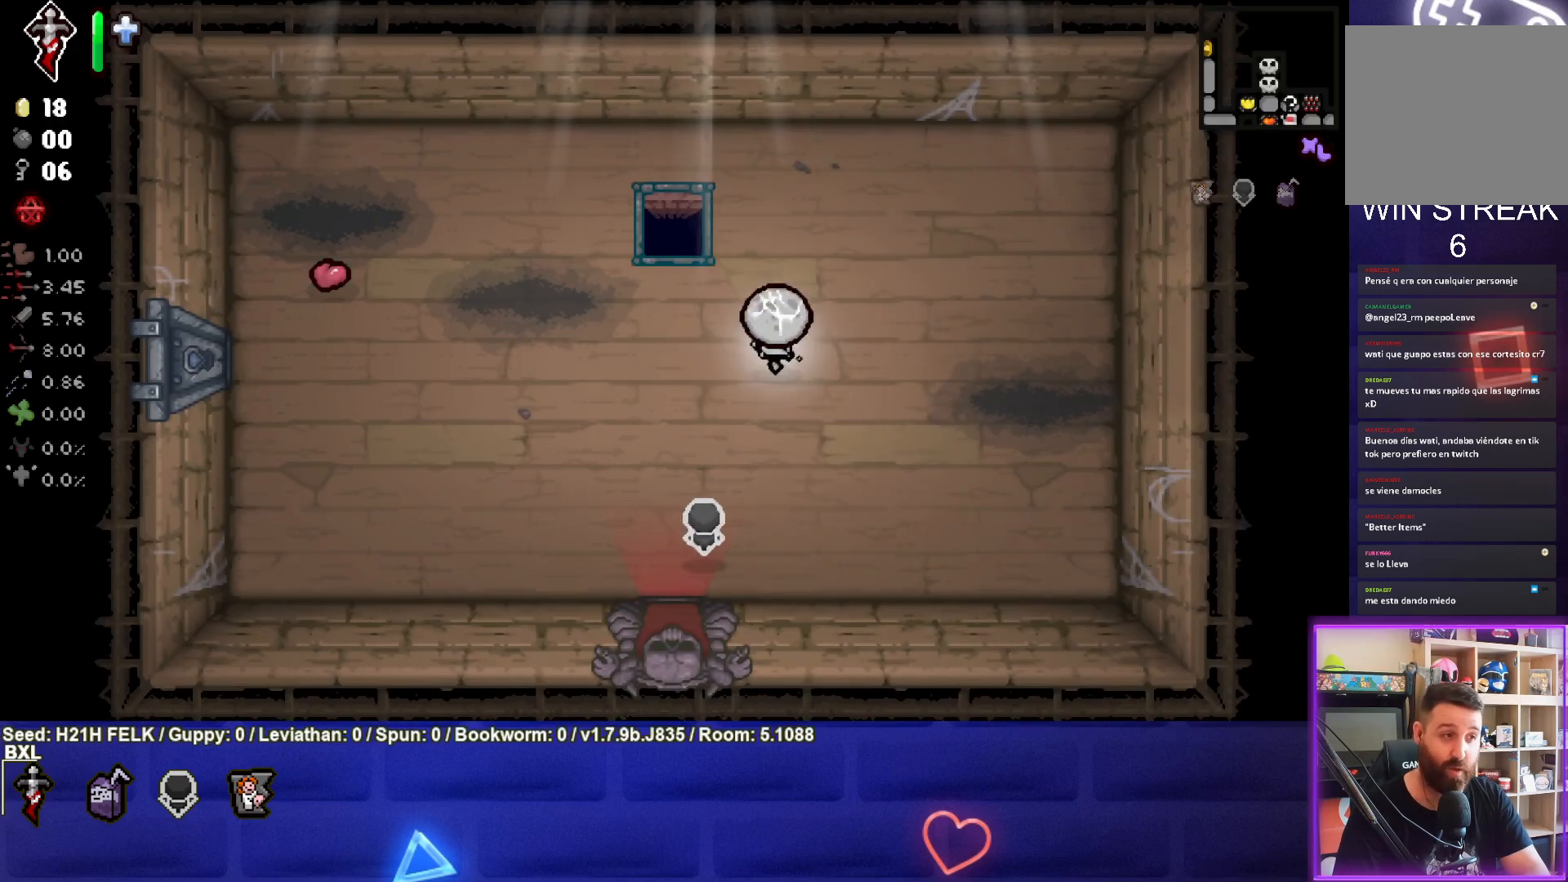
{"buttons": [], "left_stick": "left", "events": [[317, "left_stick", "left"]]}
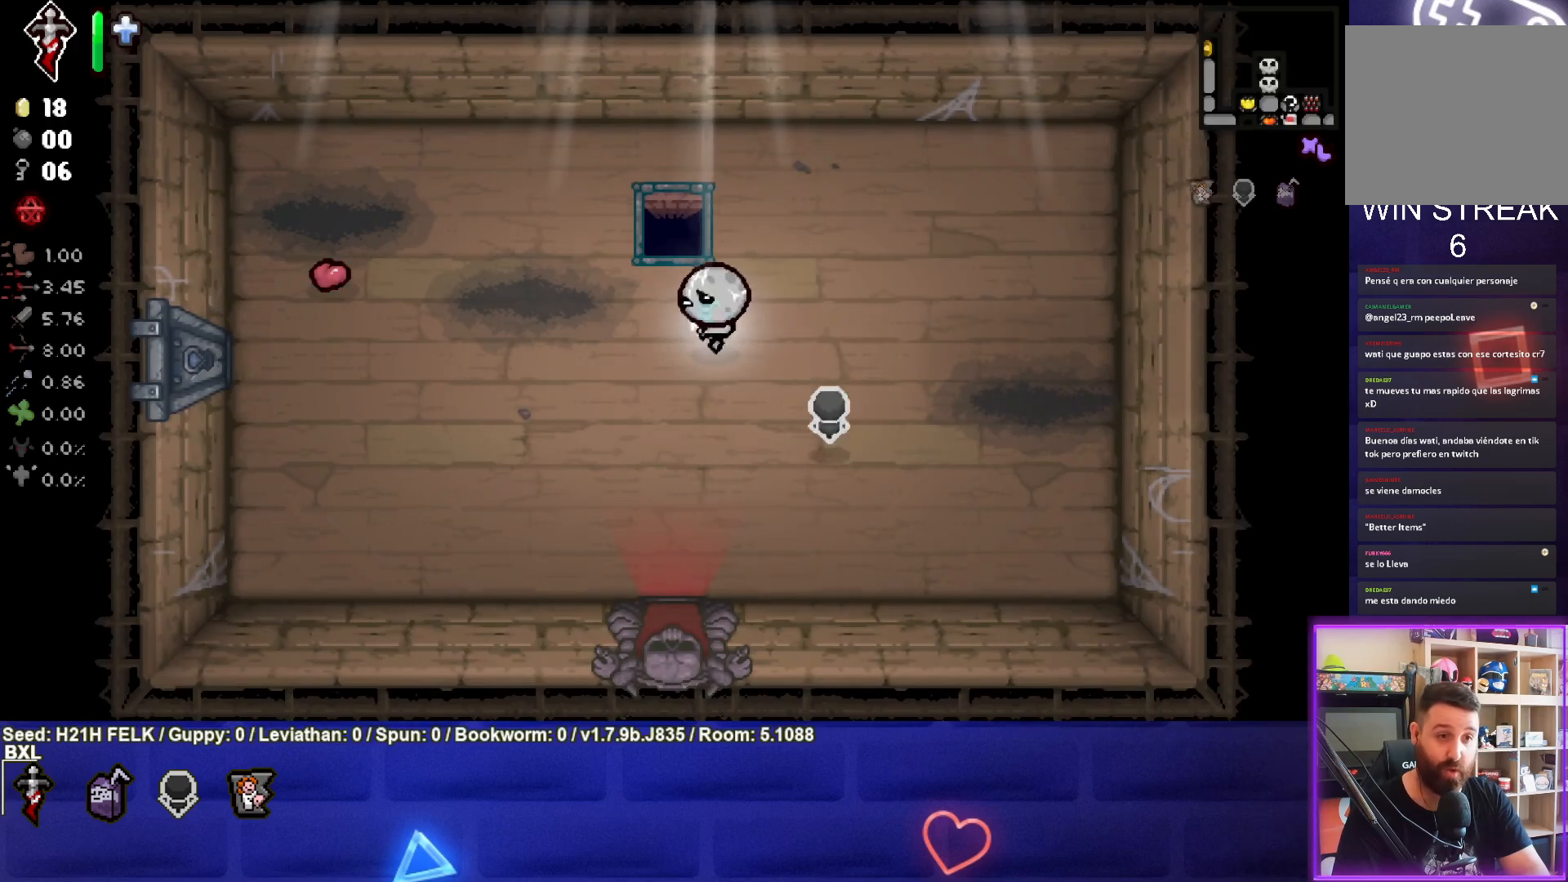
{"buttons": [], "left_stick": "up-right", "events": [[333, "left_stick", "center"], [400, "left_stick", "up-right"]]}
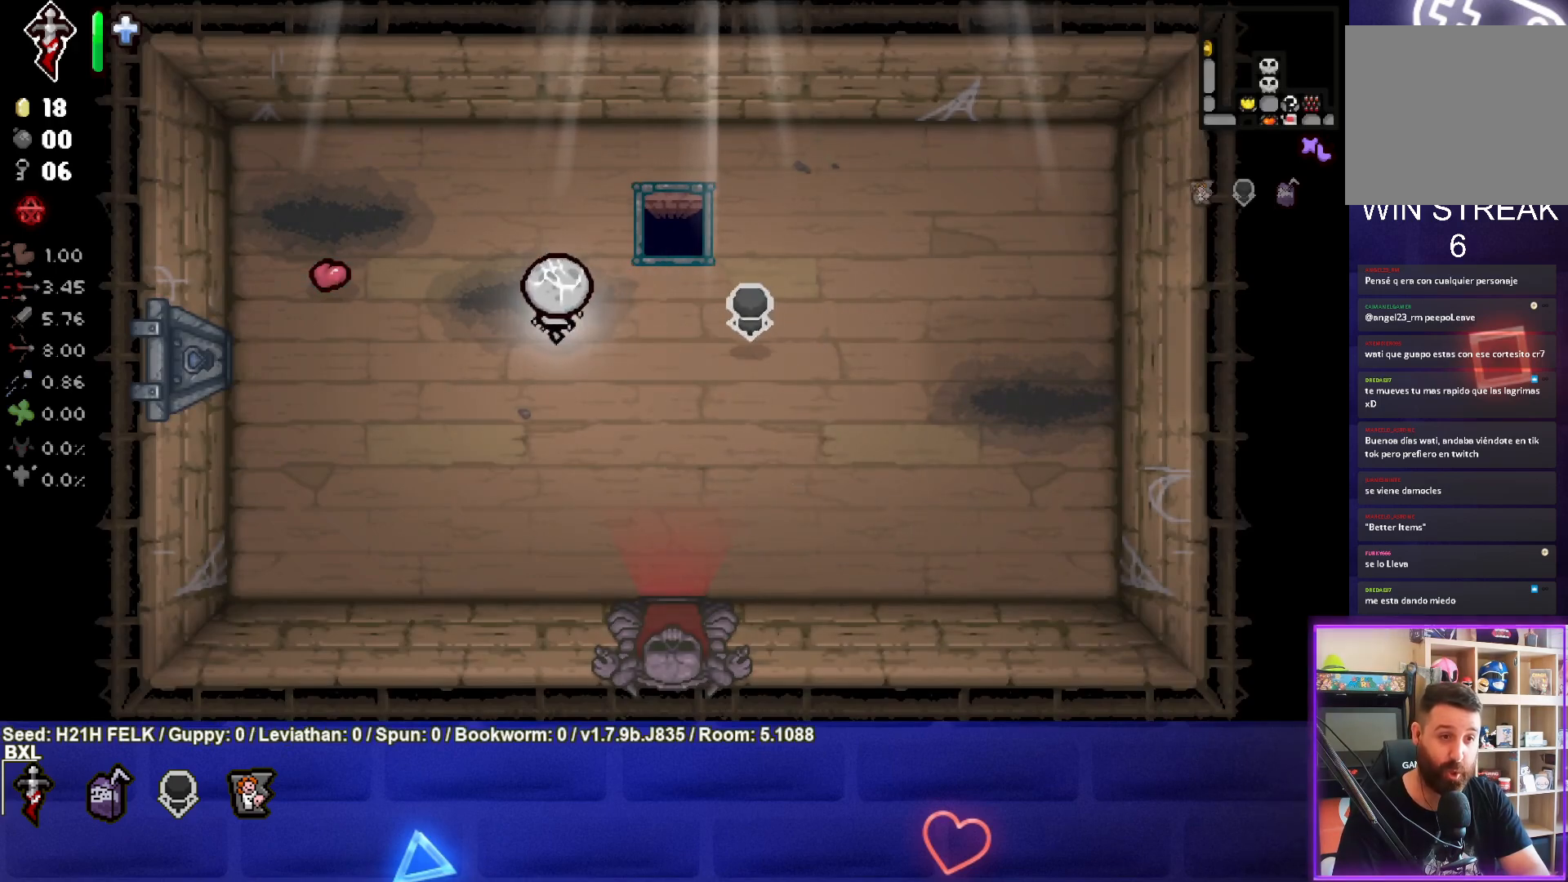
{"buttons": [], "left_stick": "center", "events": [[250, "left_stick", "down-left"], [433, "left_stick", "center"]]}
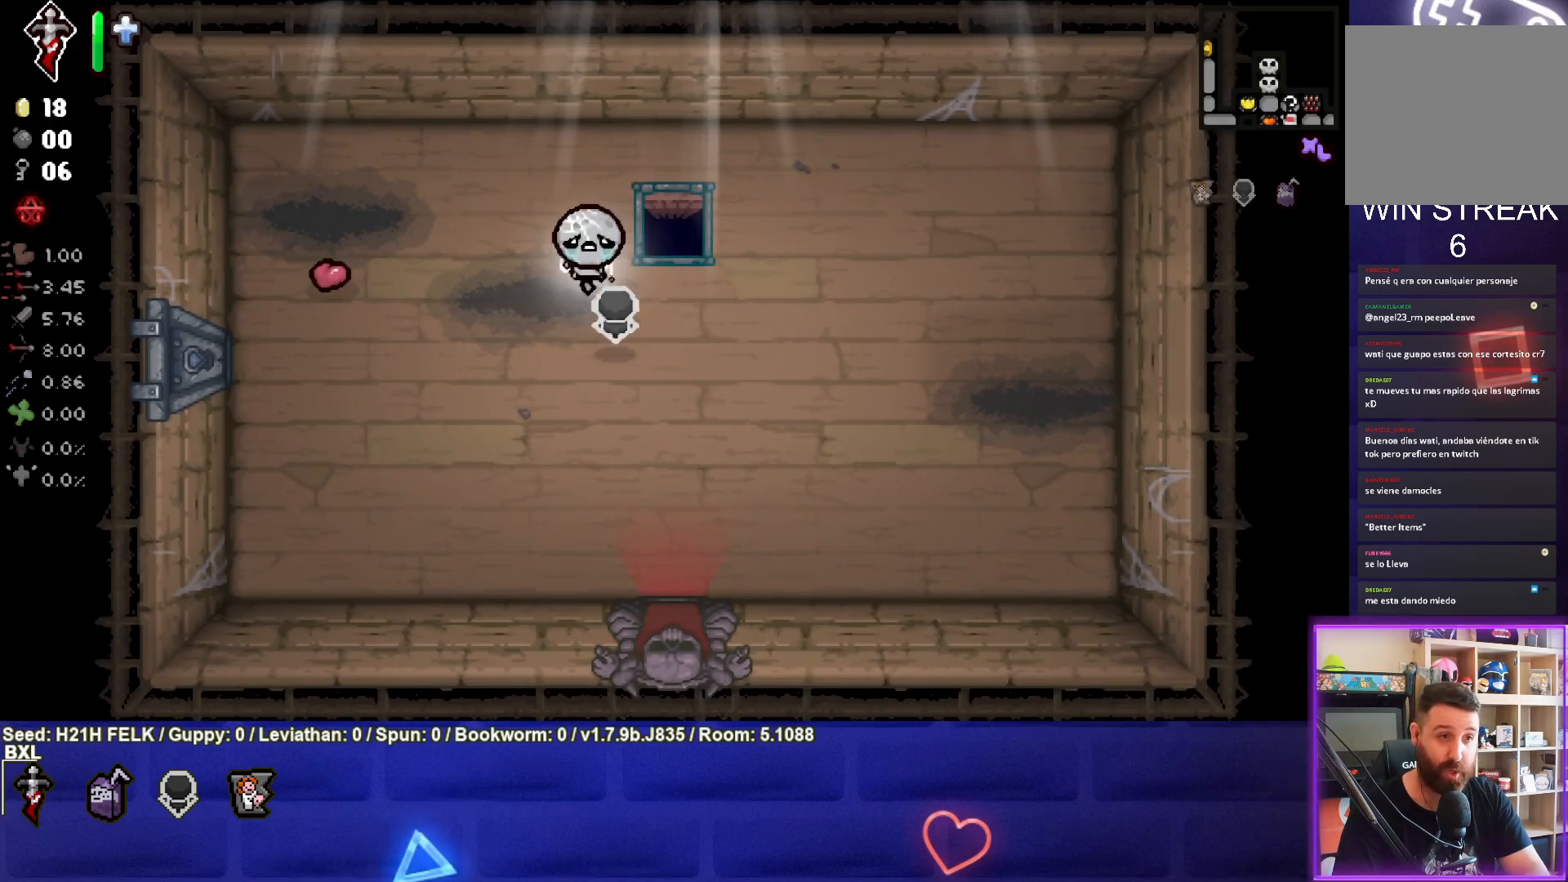
{"buttons": ["SELECT"], "left_stick": "center", "events": [[250, "SELECT", "down"]]}
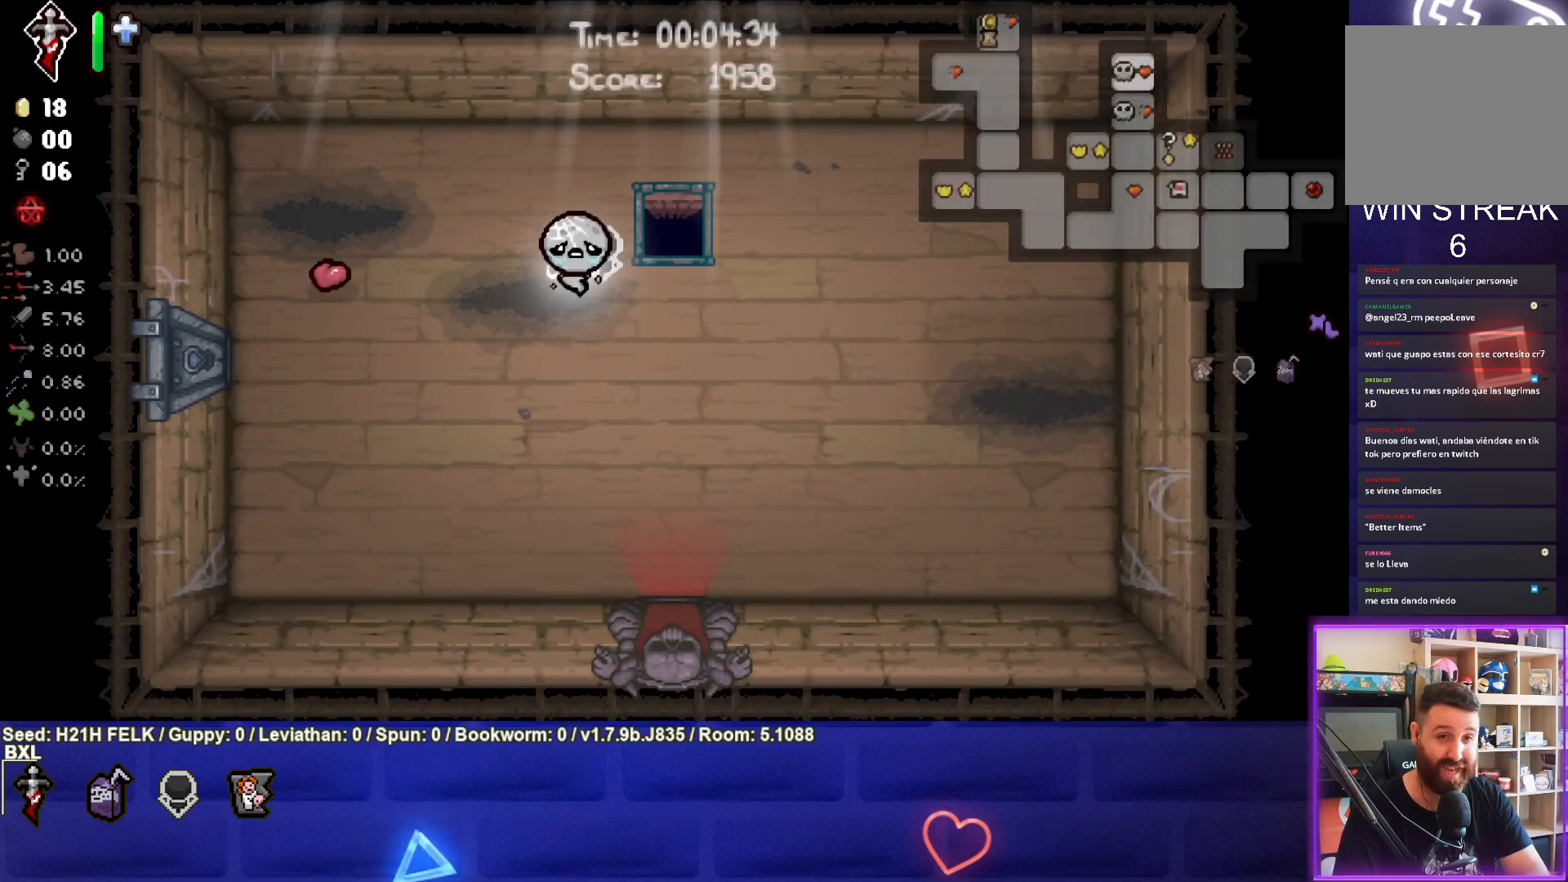
{"buttons": ["SELECT"], "left_stick": "center", "events": []}
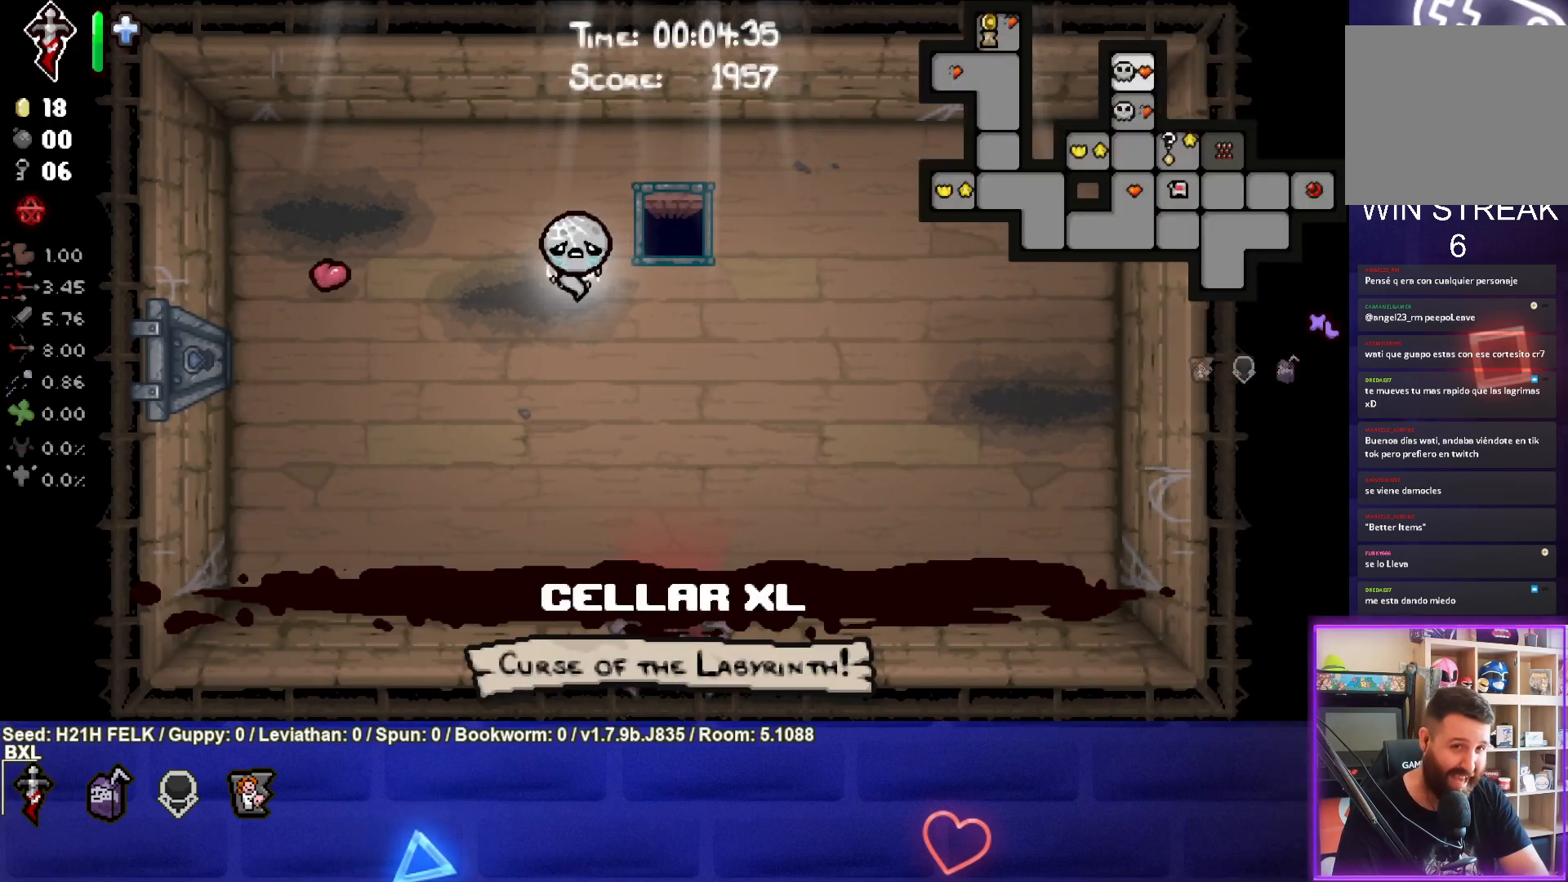
{"buttons": [], "left_stick": "center", "events": [[483, "SELECT", "up"]]}
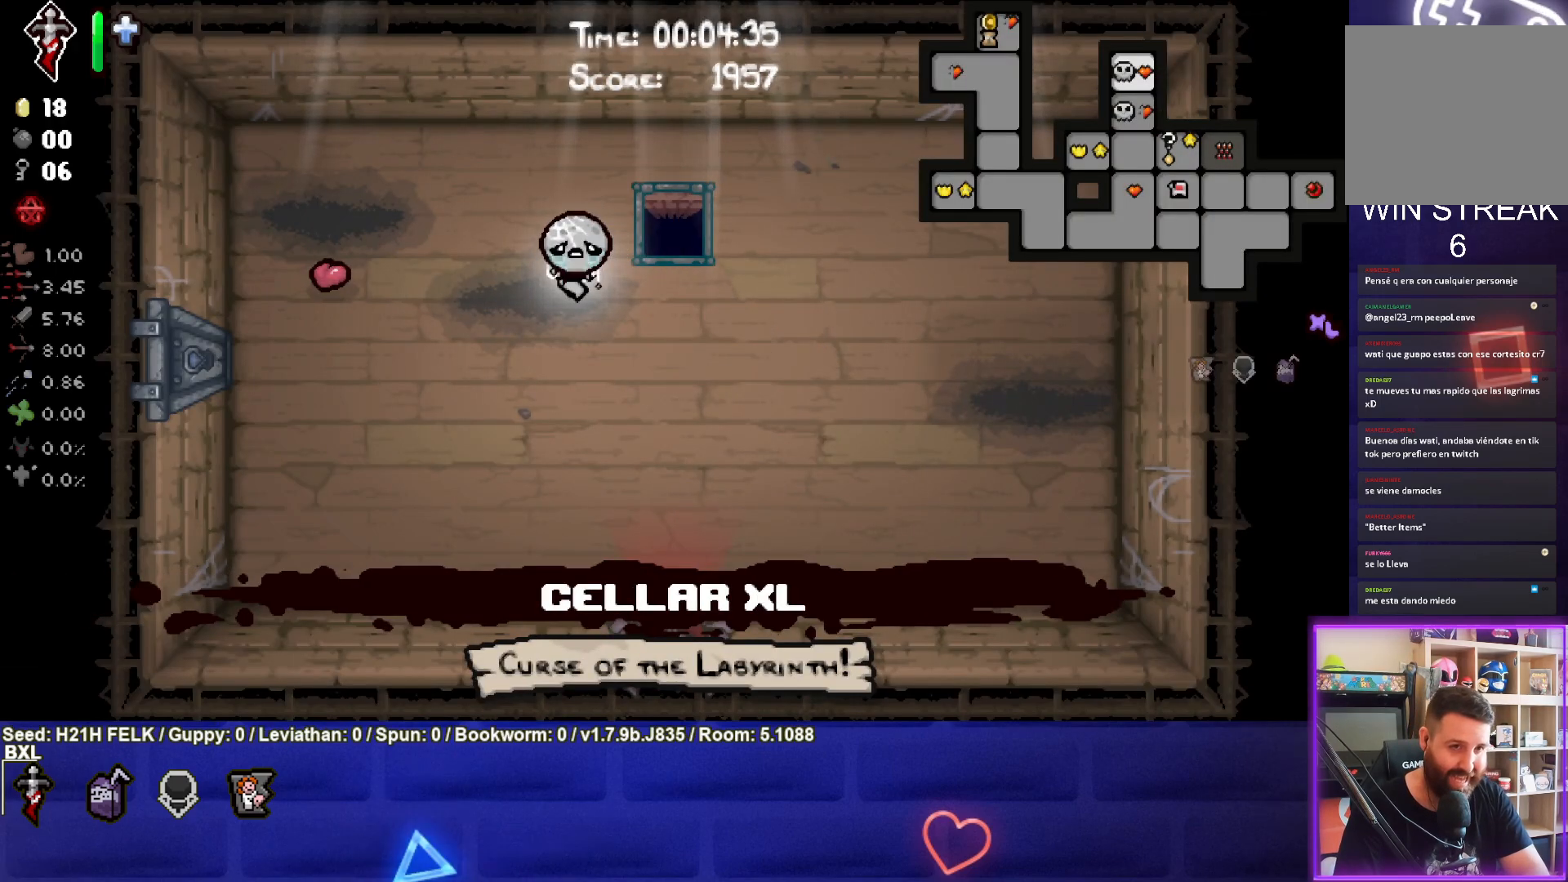
{"buttons": [], "left_stick": "up-right", "events": [[333, "left_stick", "up-right"]]}
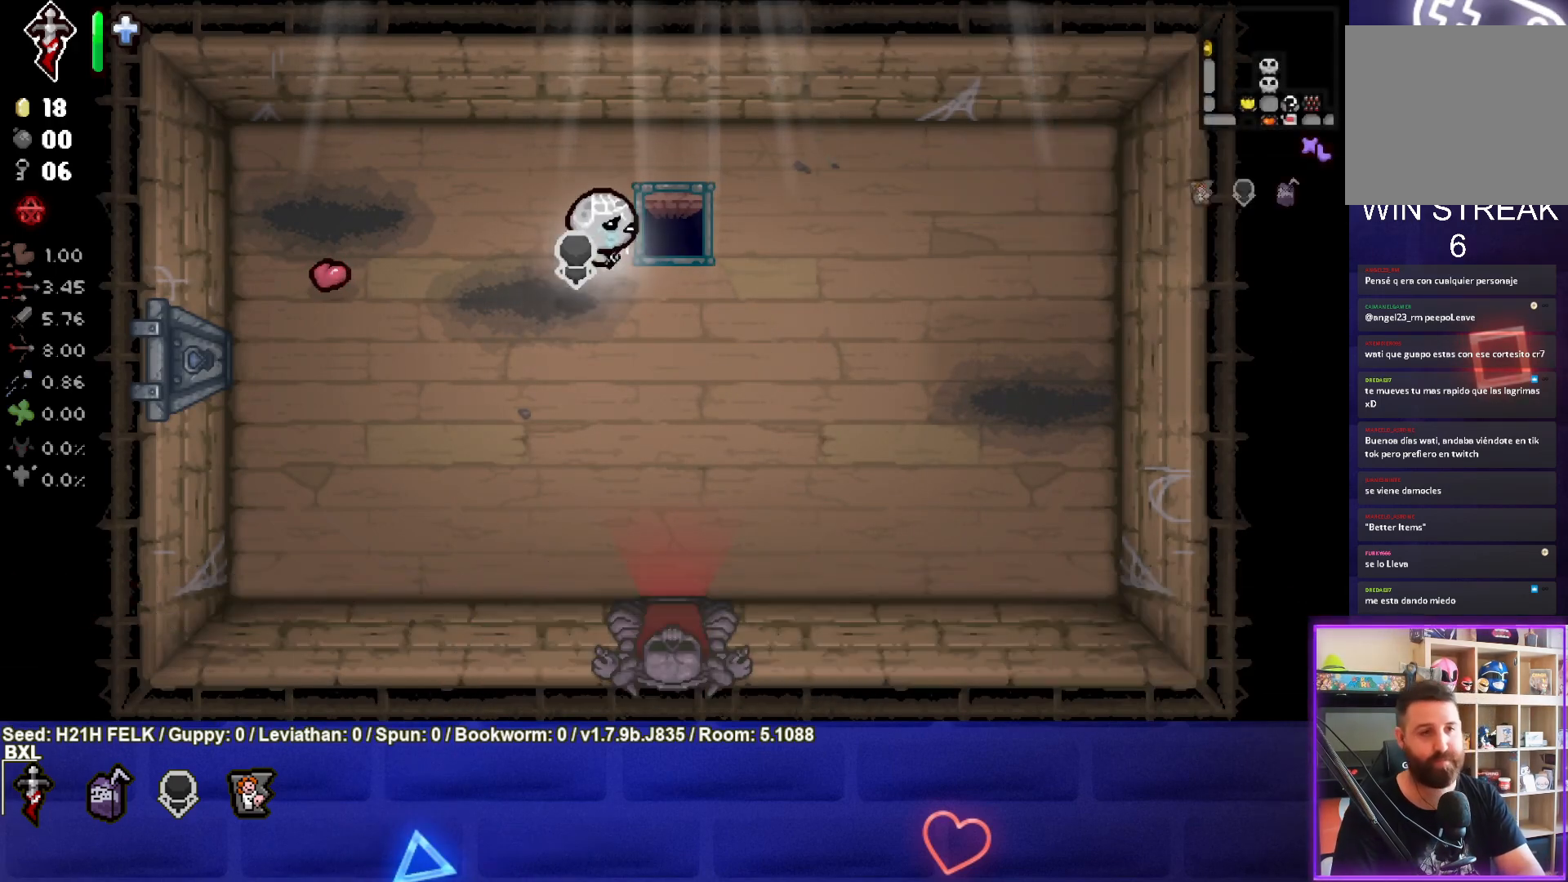
{"buttons": [], "left_stick": "center", "events": [[267, "left_stick", "center"]]}
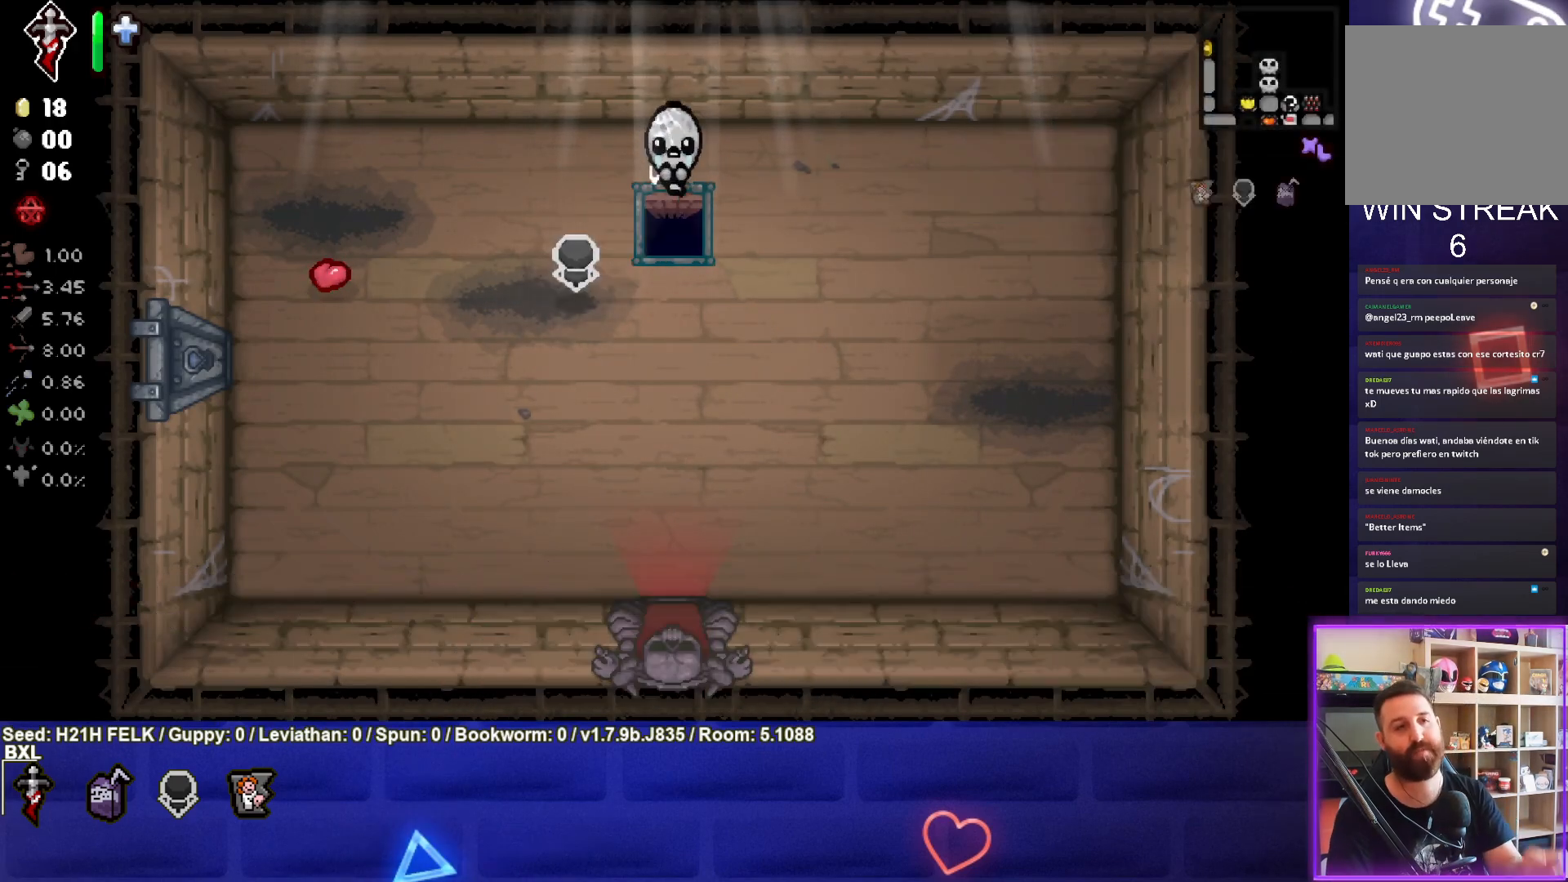
{"buttons": [], "left_stick": "center", "events": []}
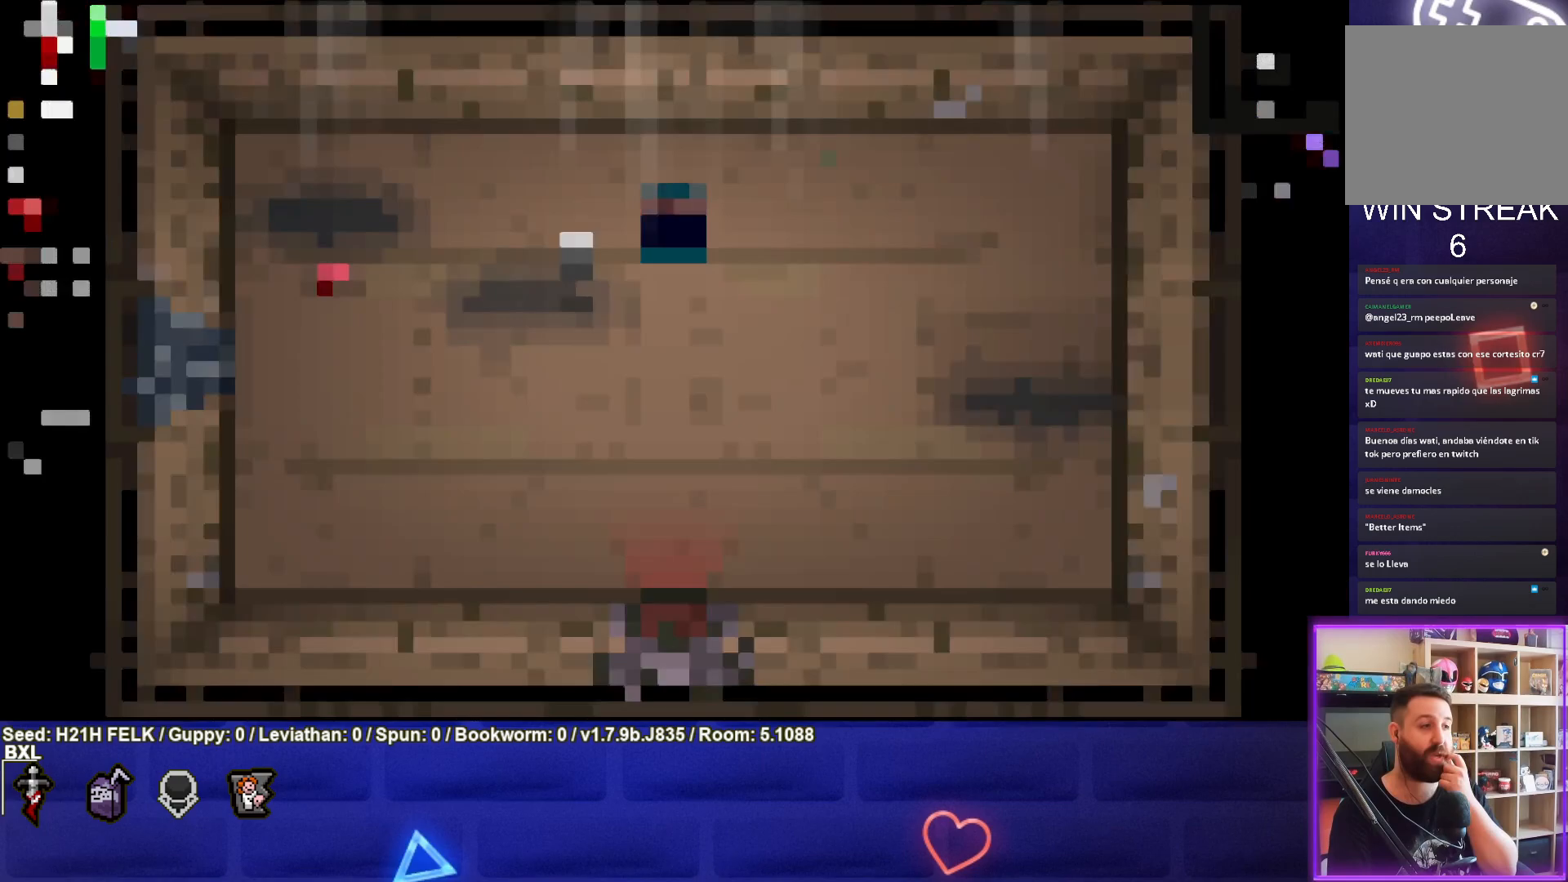
{"buttons": [], "left_stick": "center", "events": []}
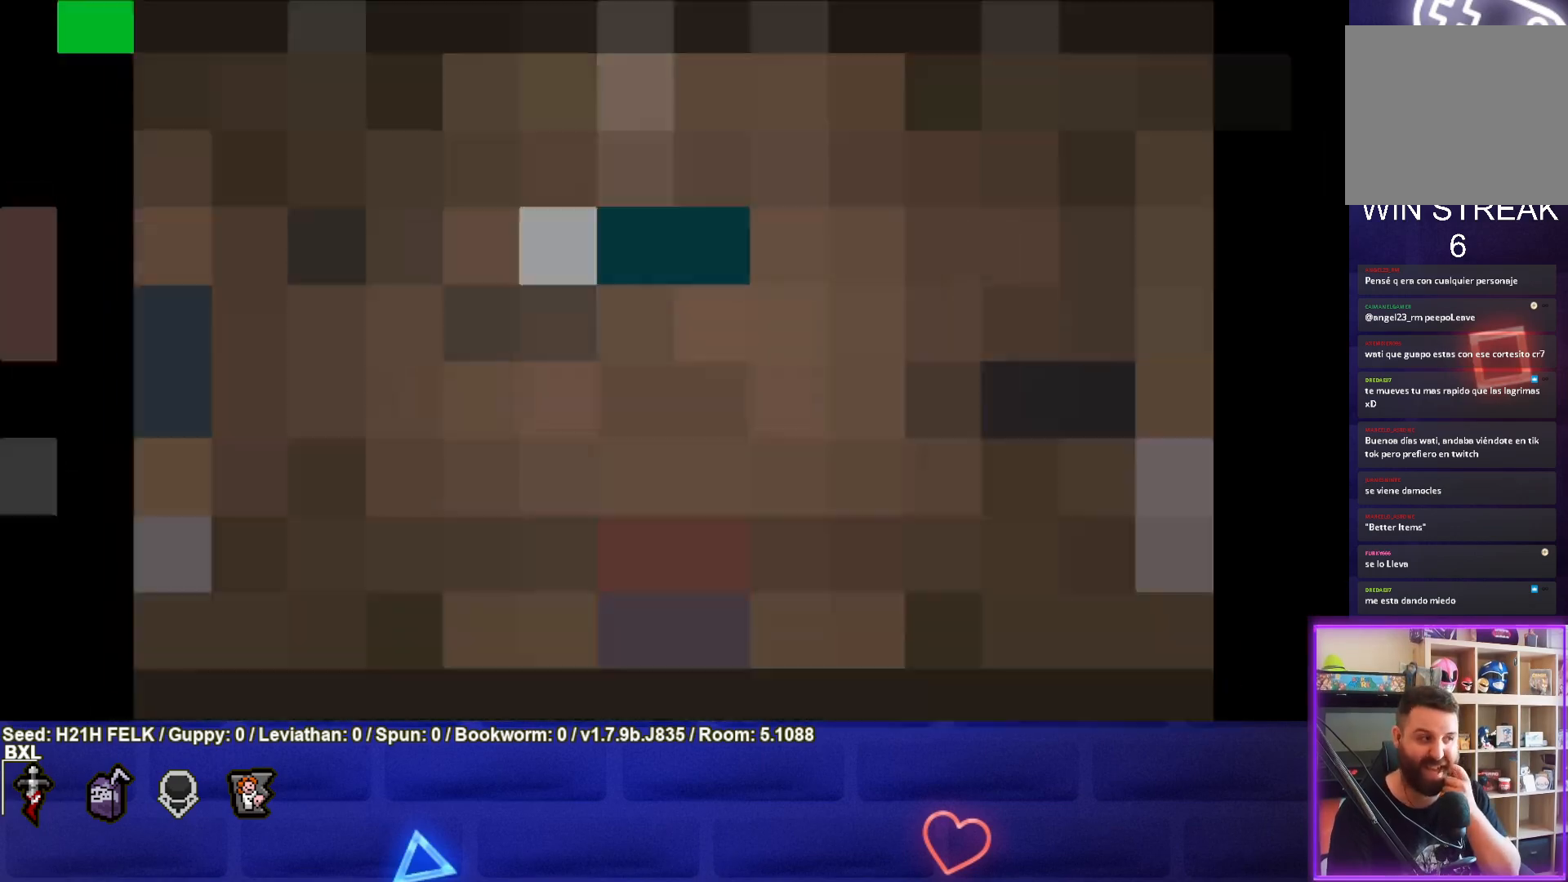
{"buttons": [], "left_stick": "center", "events": []}
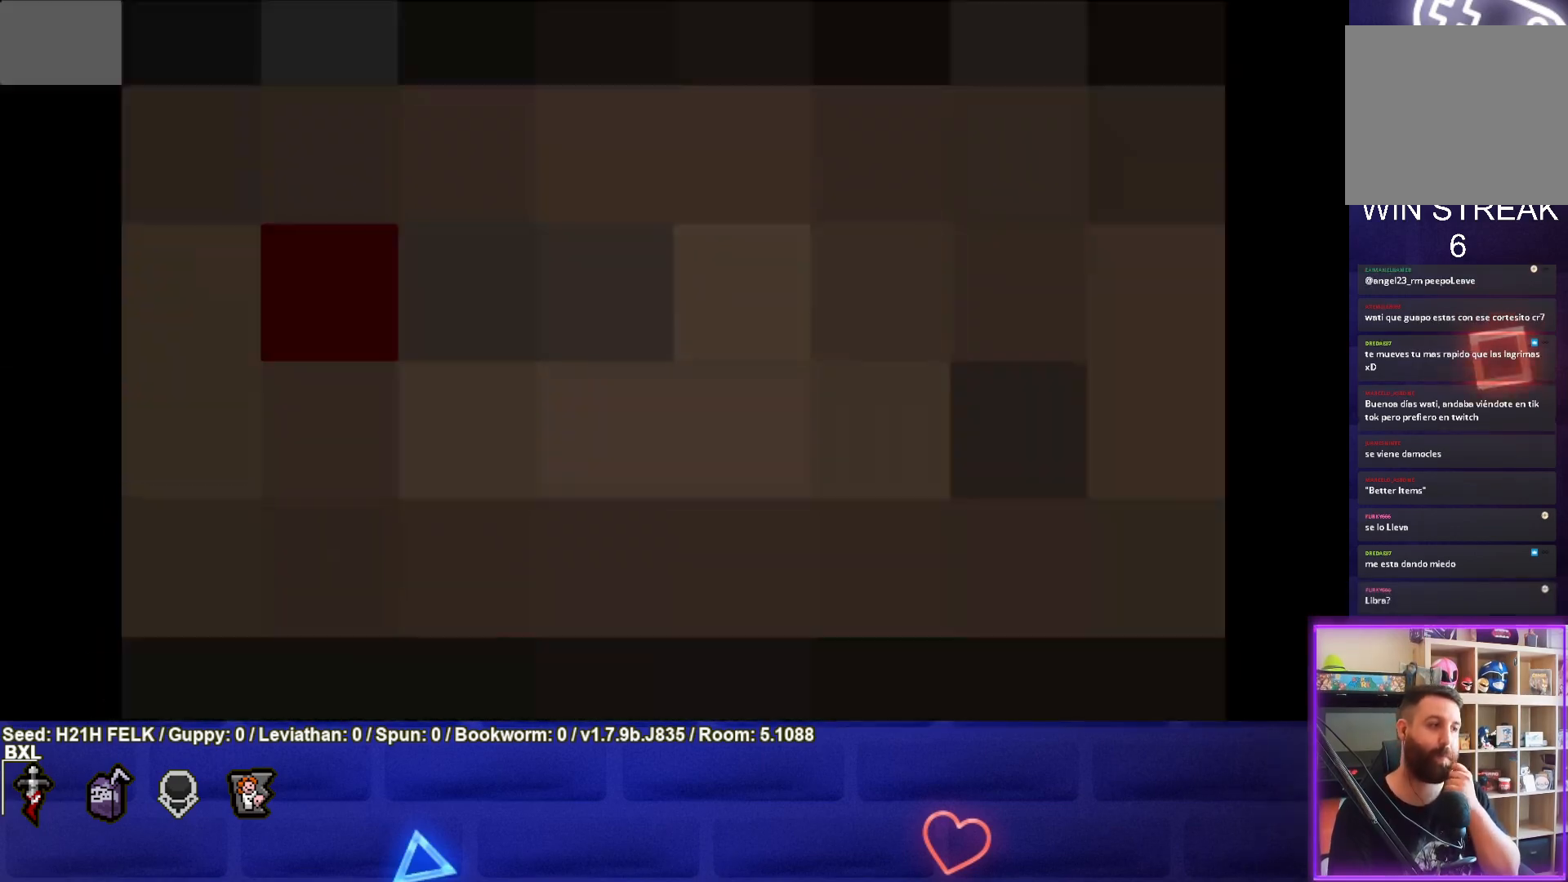
{"buttons": [], "left_stick": "center", "events": []}
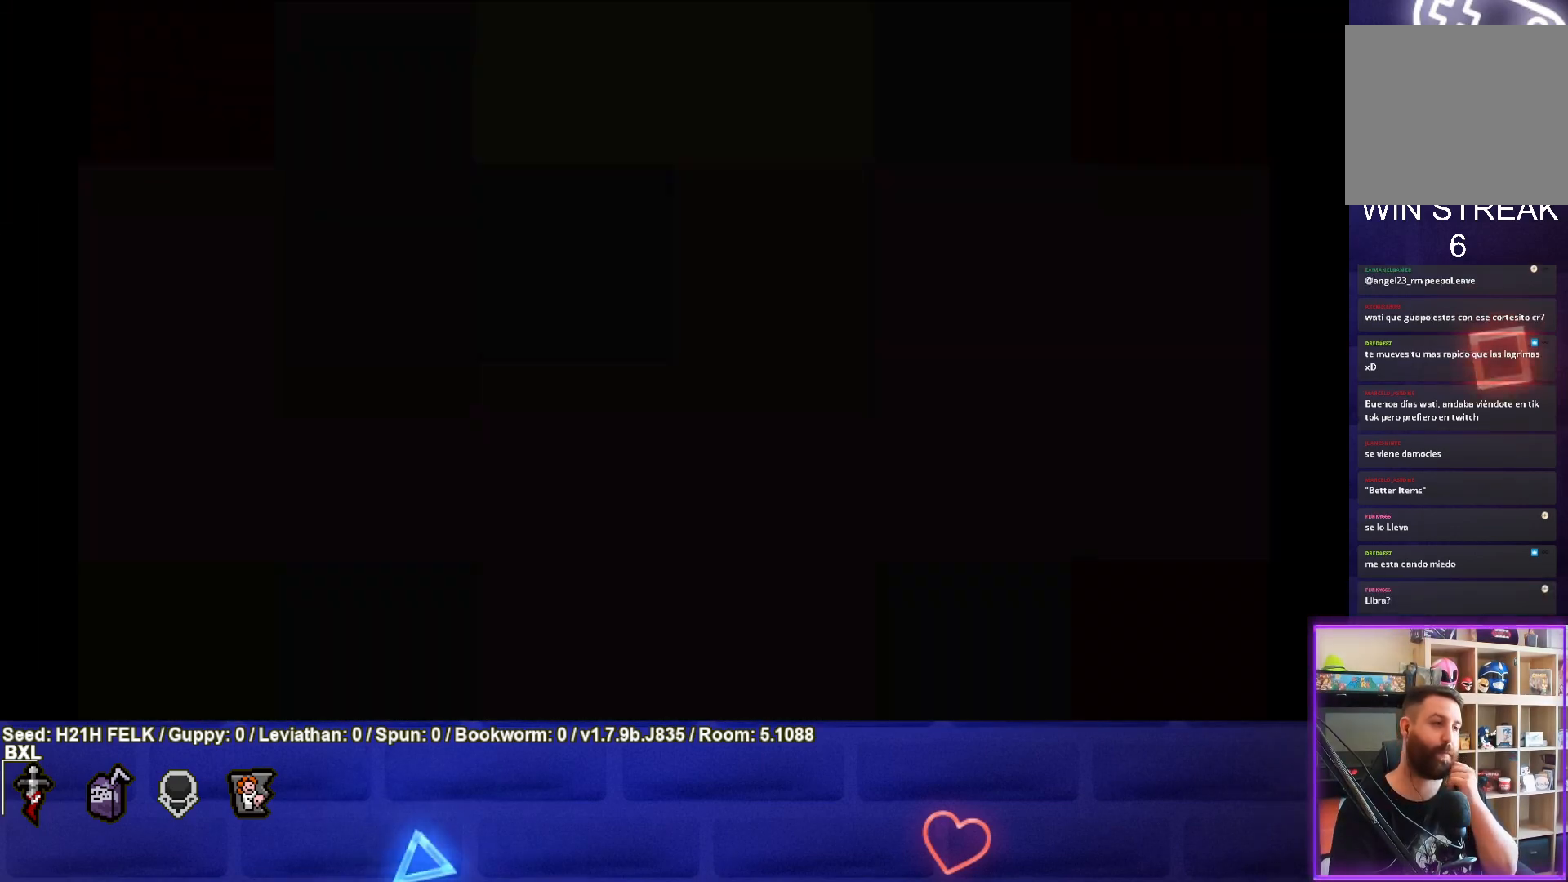
{"buttons": ["CROSS"], "left_stick": "center", "events": [[433, "CROSS", "down"]]}
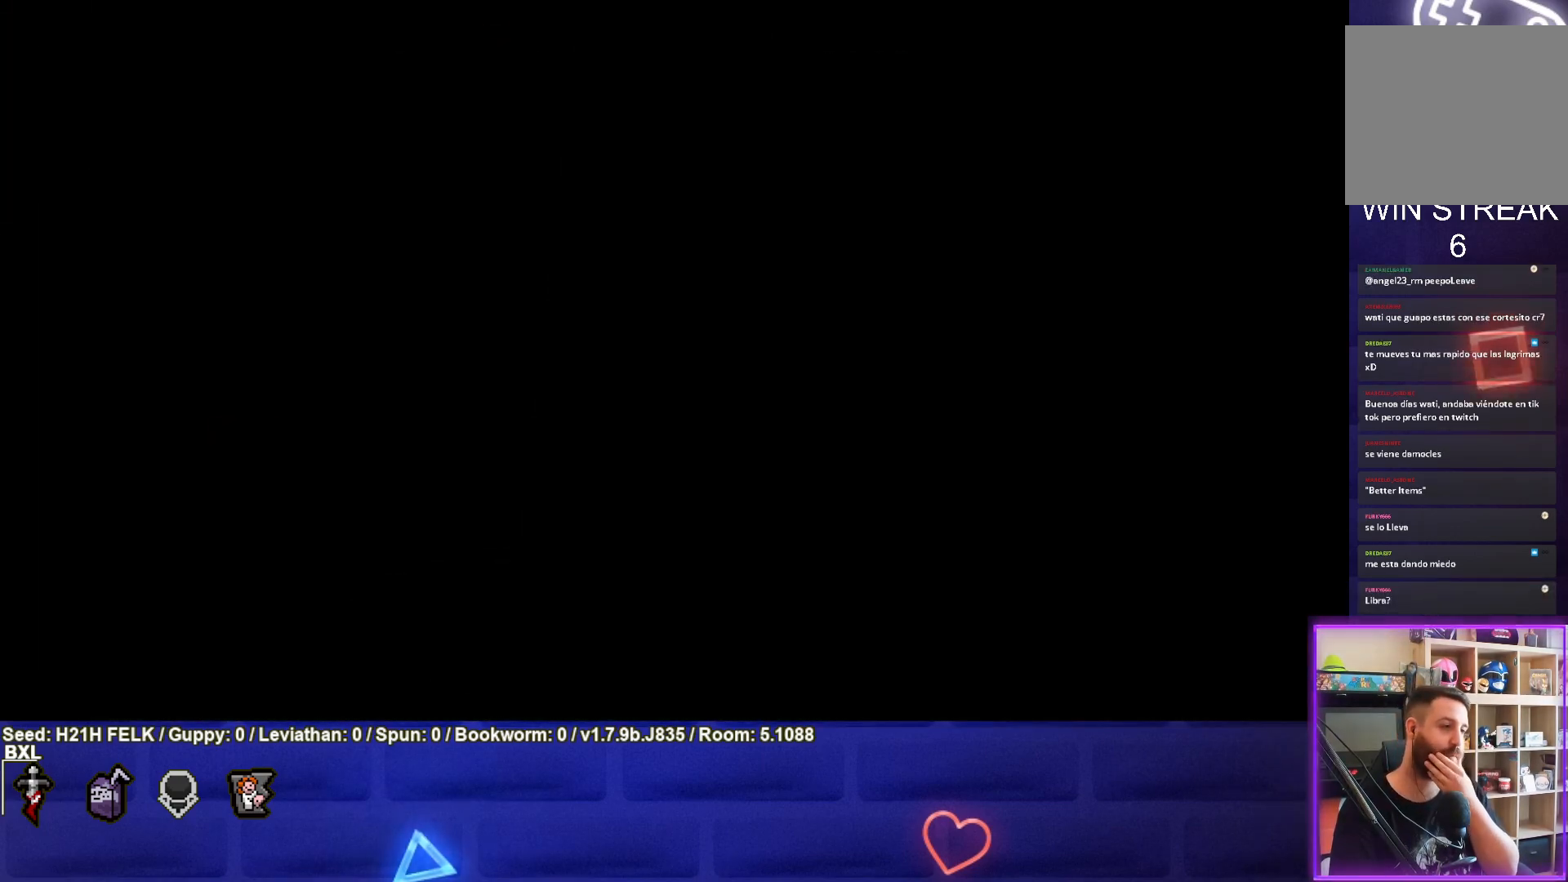
{"buttons": [], "left_stick": "center", "events": [[117, "CROSS", "up"]]}
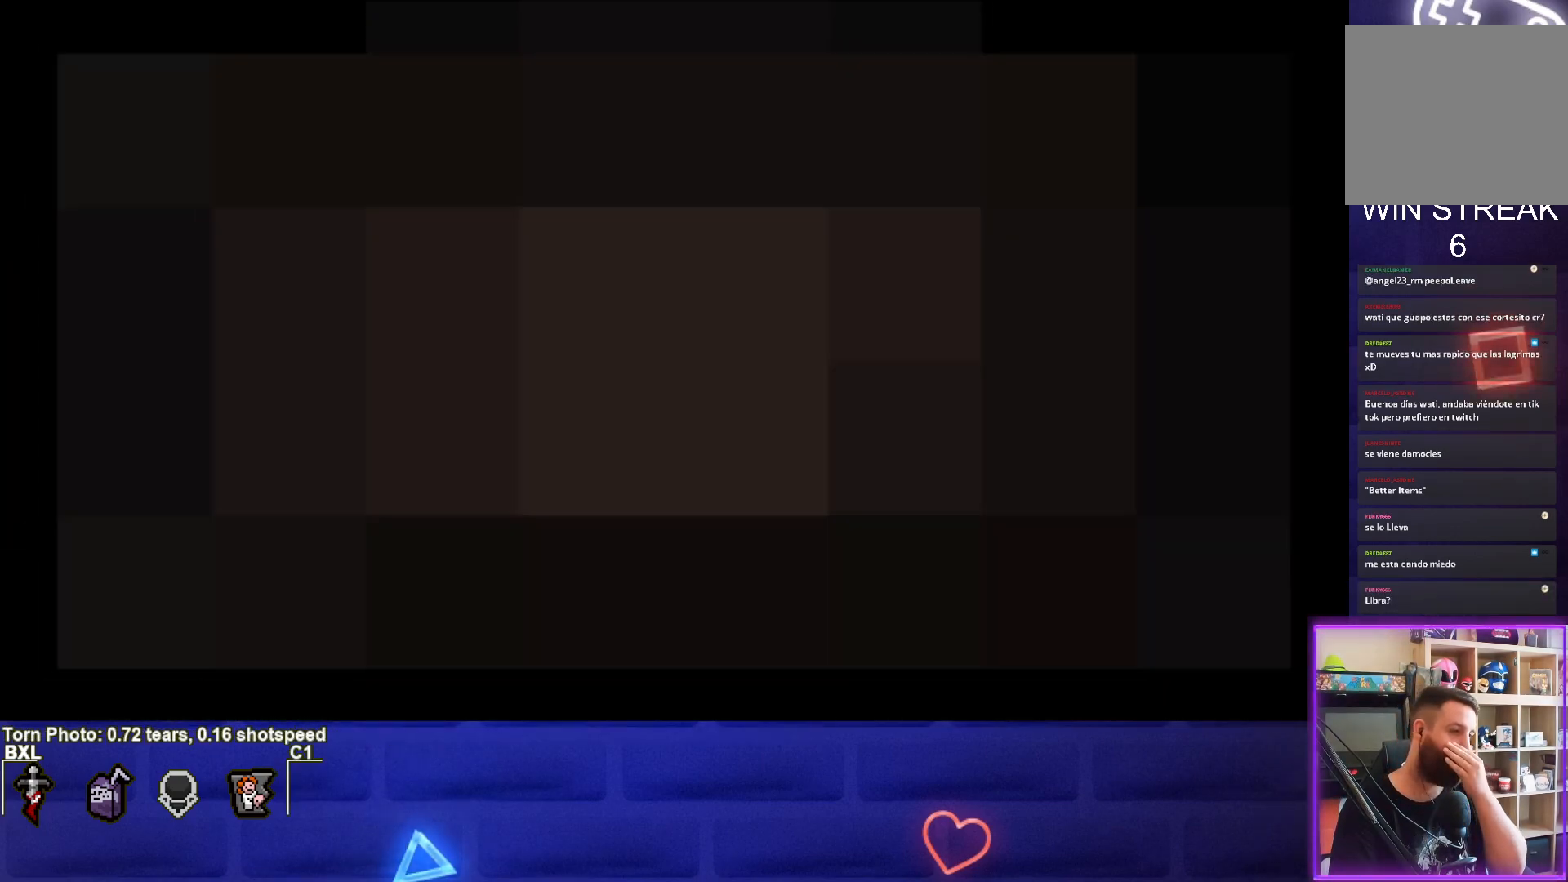
{"buttons": [], "left_stick": "center", "events": []}